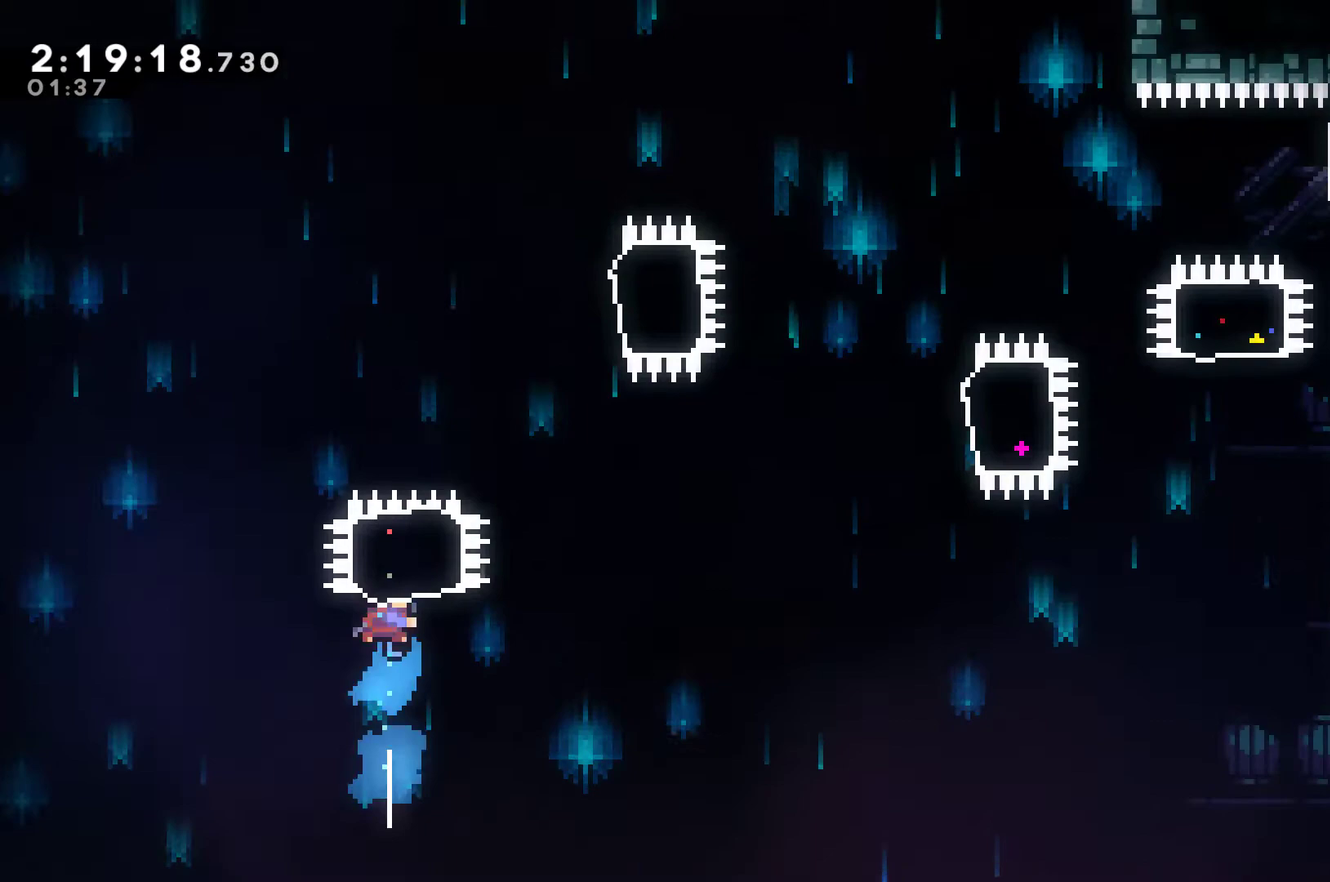
Gameplay with a controller (Xbox layout); each line is a JSON object with the inputs held at the frame after it. "events" lists button and stick changes between this image and that frame as [ms after this image, input, new state], when the widget could be followed in between. This document gives stick clicks only as held states, not as events.
{"buttons": ["X", "DPAD_RIGHT"], "left_stick": "center", "right_stick": "center", "events": [[100, "DPAD_RIGHT", "down"], [167, "DPAD_UP", "up"], [233, "X", "up"], [467, "X", "down"]]}
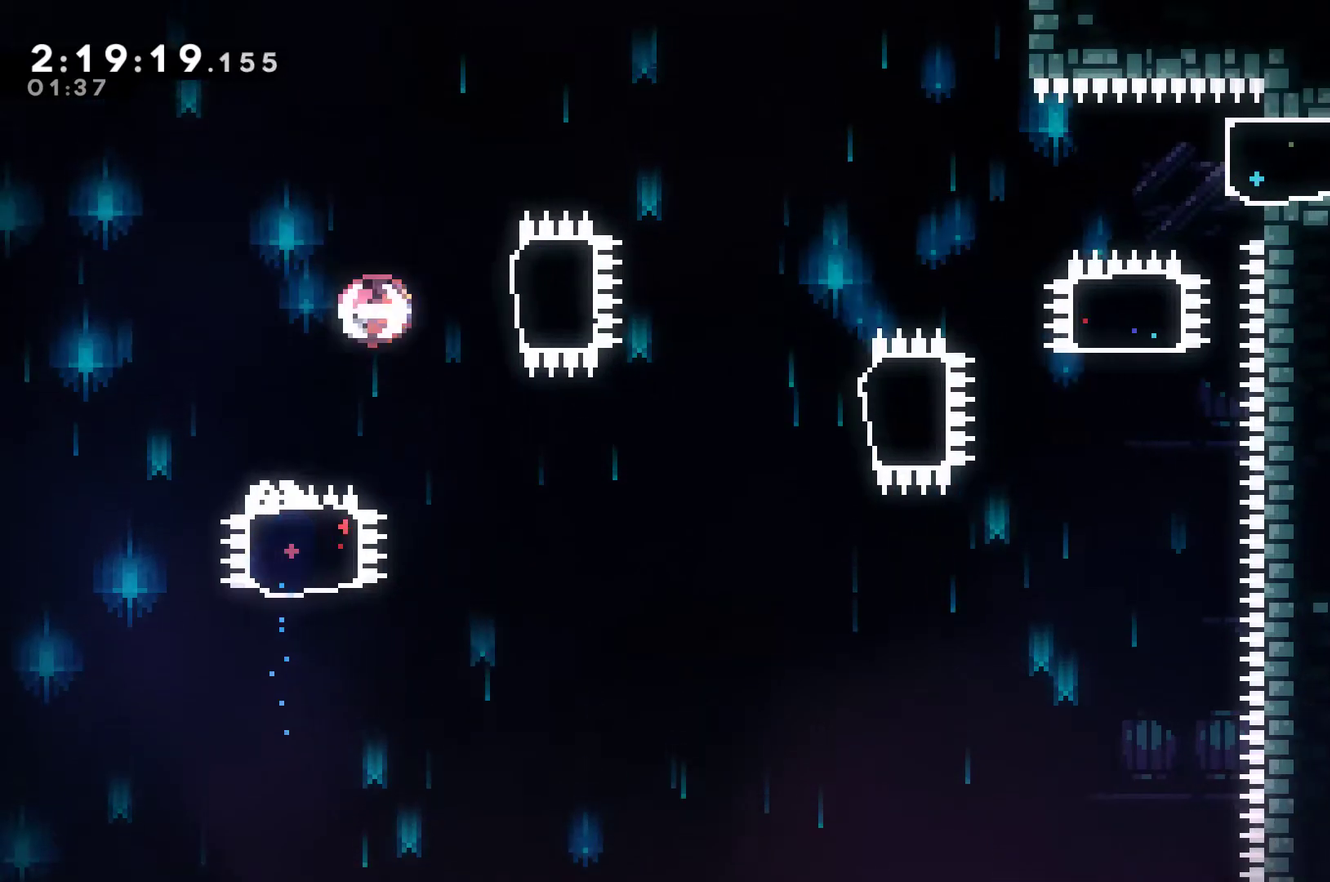
{"buttons": ["X", "DPAD_RIGHT"], "left_stick": "center", "right_stick": "center", "events": [[167, "X", "up"], [200, "DPAD_RIGHT", "up"], [433, "DPAD_RIGHT", "down"], [500, "X", "down"]]}
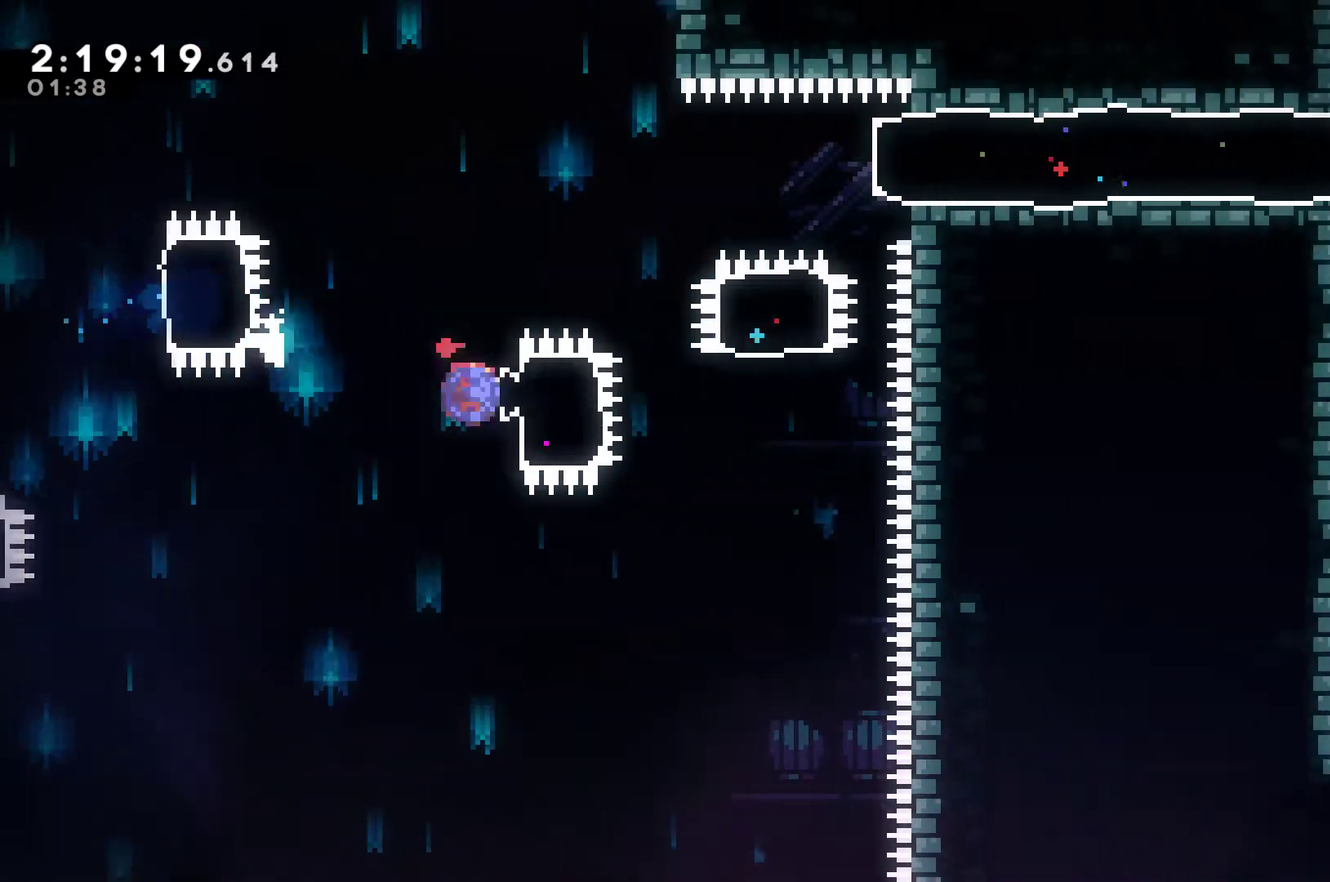
{"buttons": ["X", "DPAD_UP"], "left_stick": "center", "right_stick": "center", "events": [[267, "X", "up"], [333, "DPAD_RIGHT", "up"], [333, "DPAD_UP", "down"], [367, "X", "down"]]}
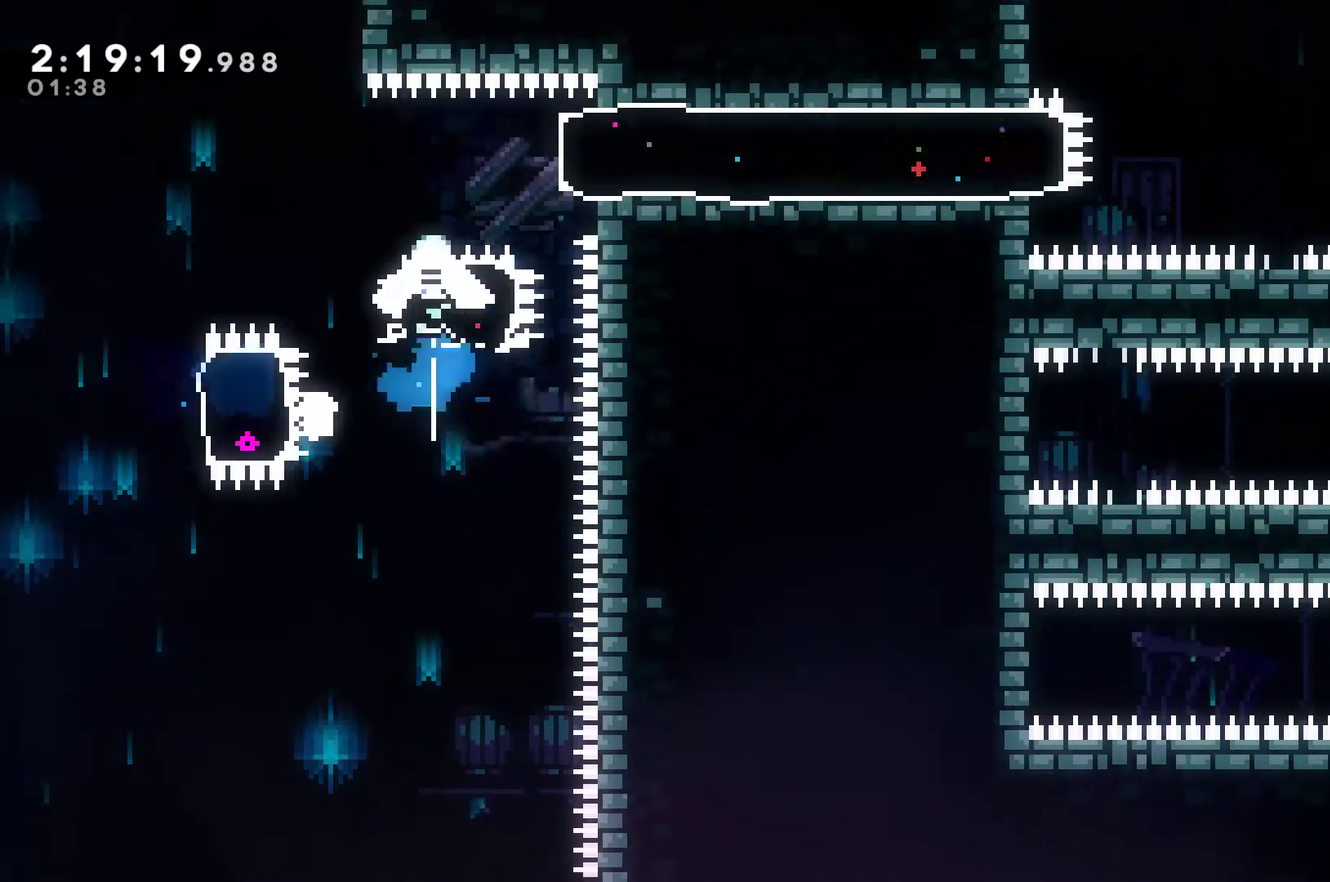
{"buttons": ["X", "DPAD_RIGHT"], "left_stick": "center", "right_stick": "center", "events": [[67, "X", "up"], [100, "DPAD_RIGHT", "down"], [133, "DPAD_UP", "up"], [200, "X", "down"]]}
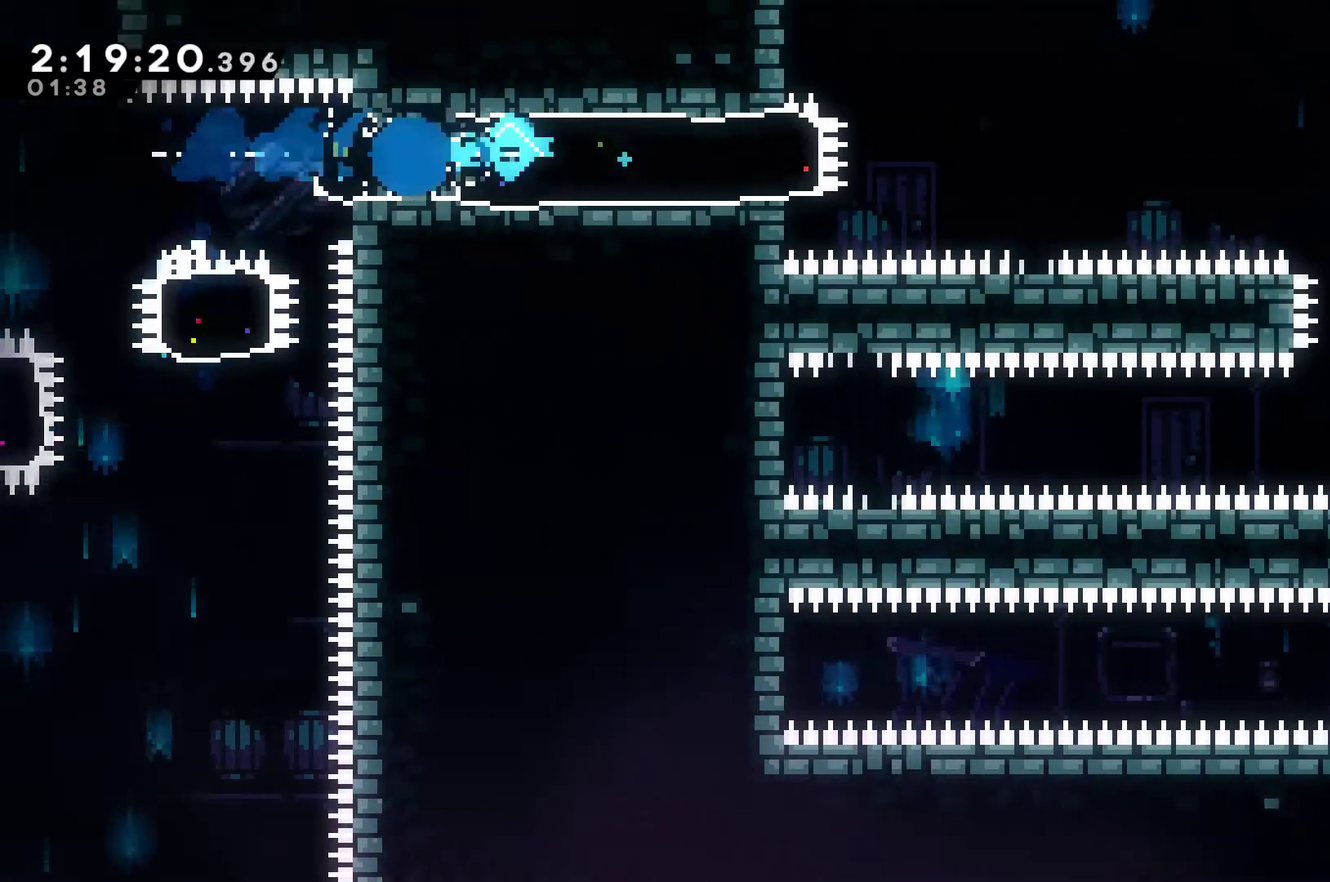
{"buttons": ["DPAD_RIGHT"], "left_stick": "center", "right_stick": "center", "events": [[300, "A", "down"], [467, "A", "up"], [500, "X", "up"]]}
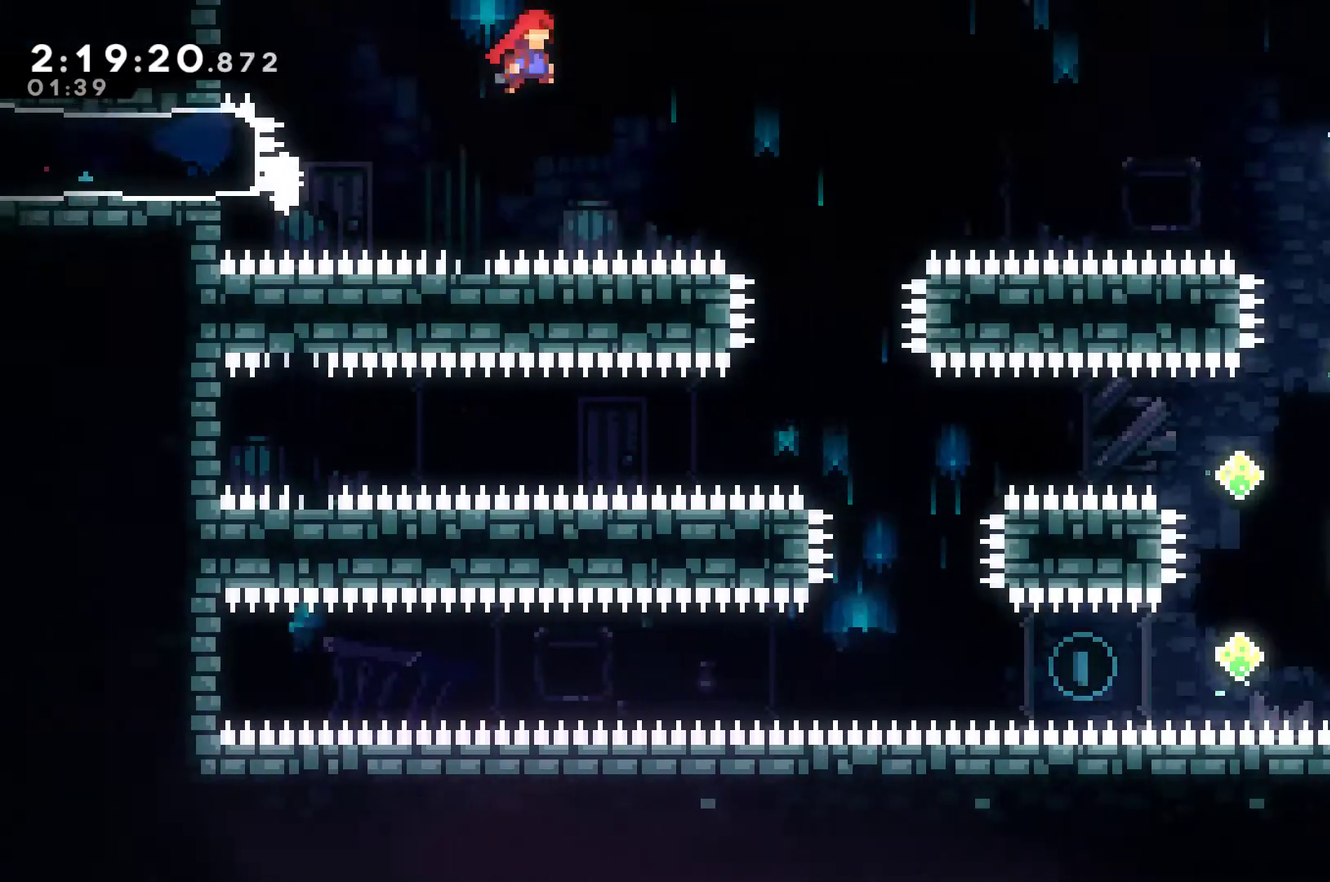
{"buttons": [], "left_stick": "center", "right_stick": "center", "events": [[233, "DPAD_RIGHT", "up"]]}
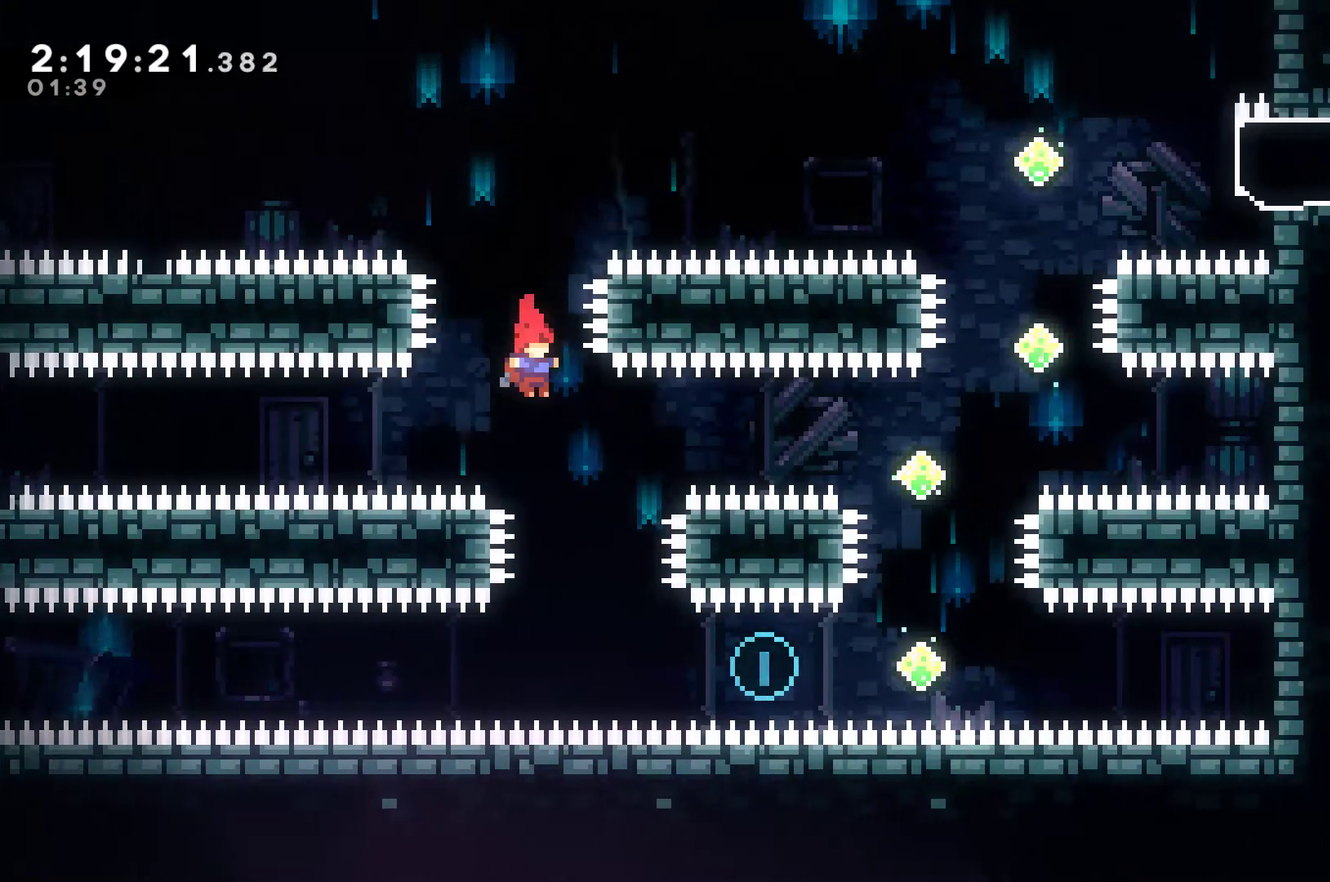
{"buttons": ["X", "DPAD_RIGHT"], "left_stick": "center", "right_stick": "center", "events": [[100, "DPAD_RIGHT", "down"], [400, "X", "down"]]}
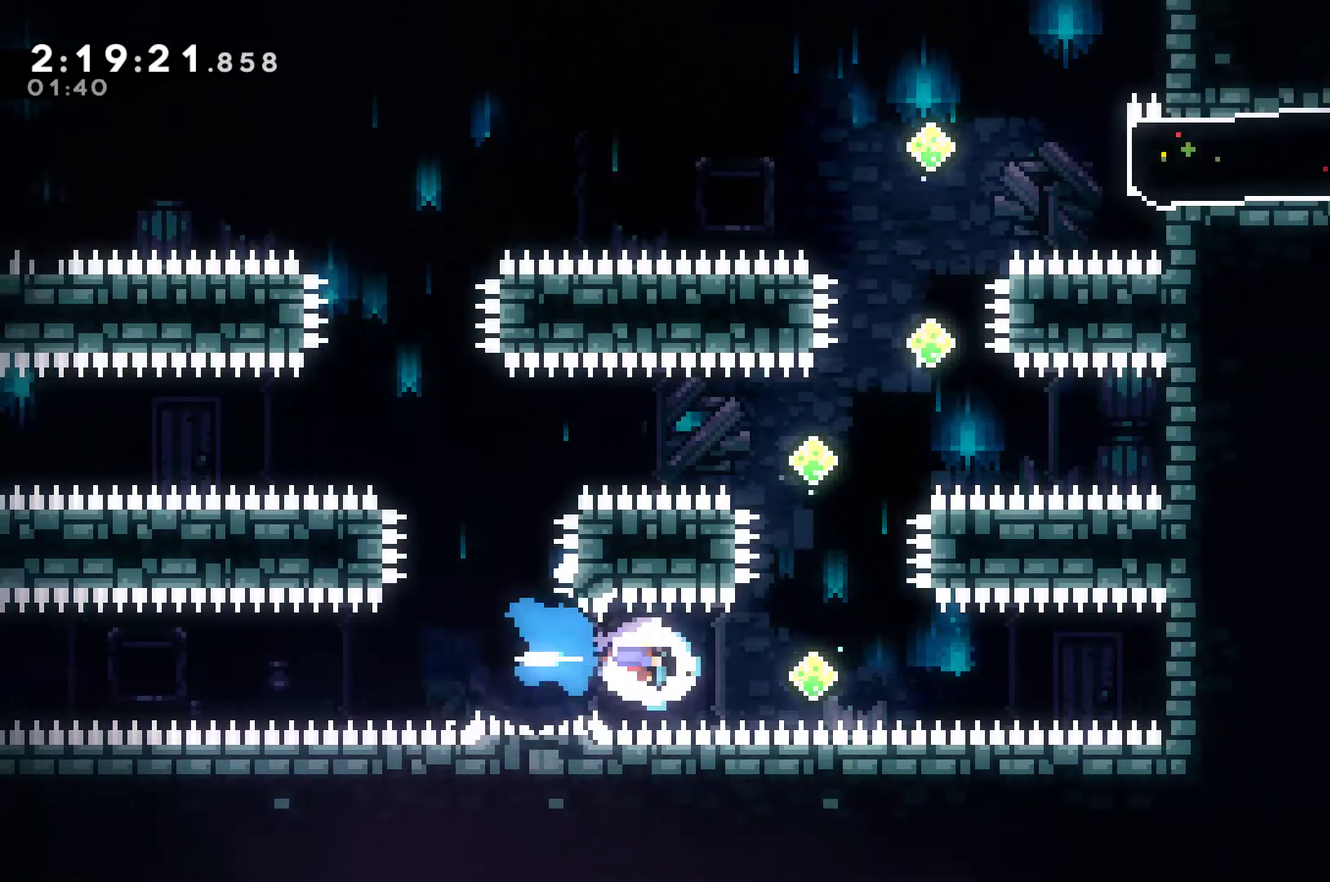
{"buttons": ["DPAD_RIGHT"], "left_stick": "center", "right_stick": "center", "events": [[67, "X", "up"], [167, "DPAD_UP", "down"], [200, "DPAD_RIGHT", "up"], [200, "X", "down"], [367, "X", "up"], [433, "DPAD_RIGHT", "down"], [433, "DPAD_UP", "up"]]}
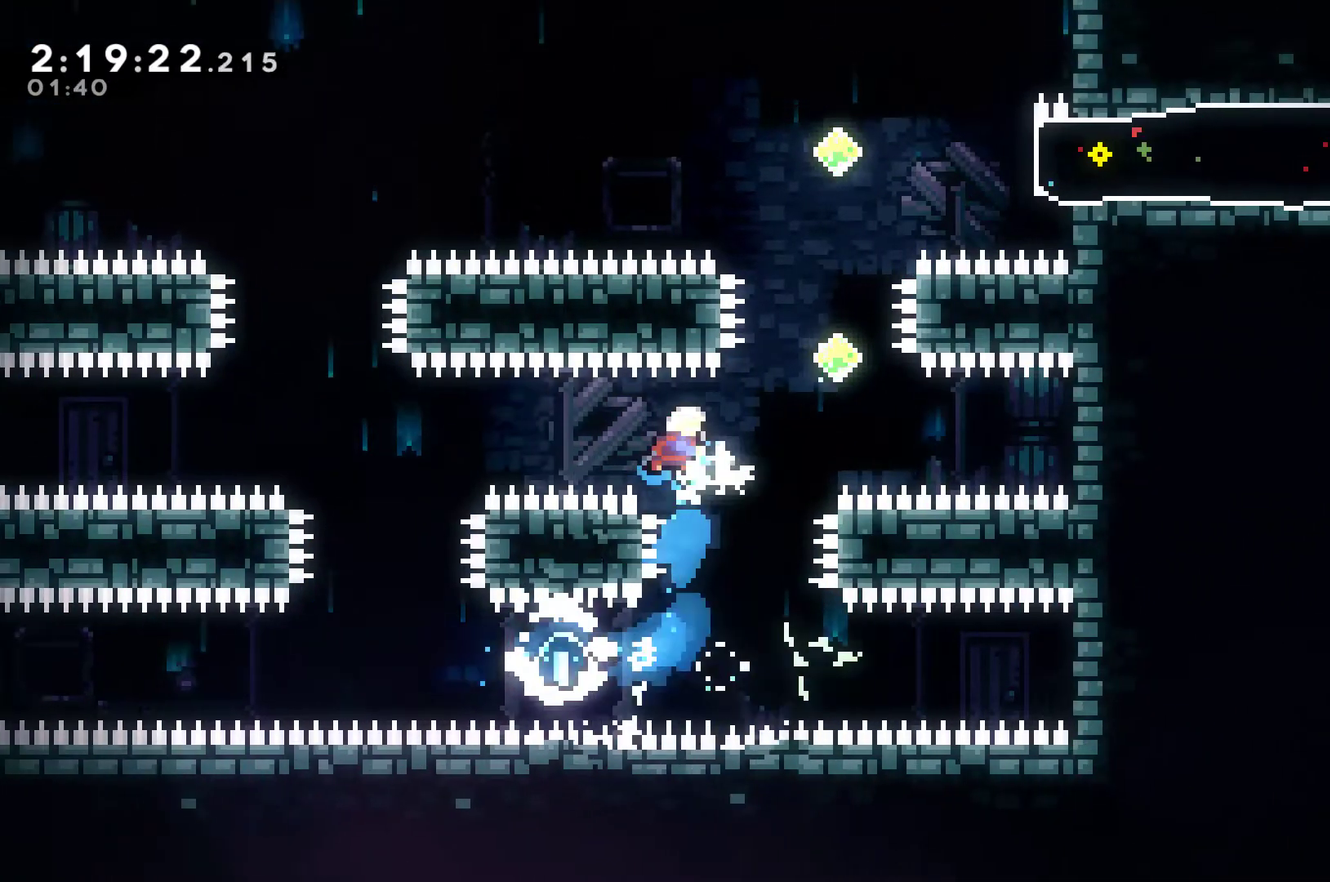
{"buttons": ["DPAD_UP"], "left_stick": "center", "right_stick": "center", "events": [[267, "DPAD_UP", "down"], [333, "DPAD_RIGHT", "up"], [333, "X", "down"], [467, "X", "up"]]}
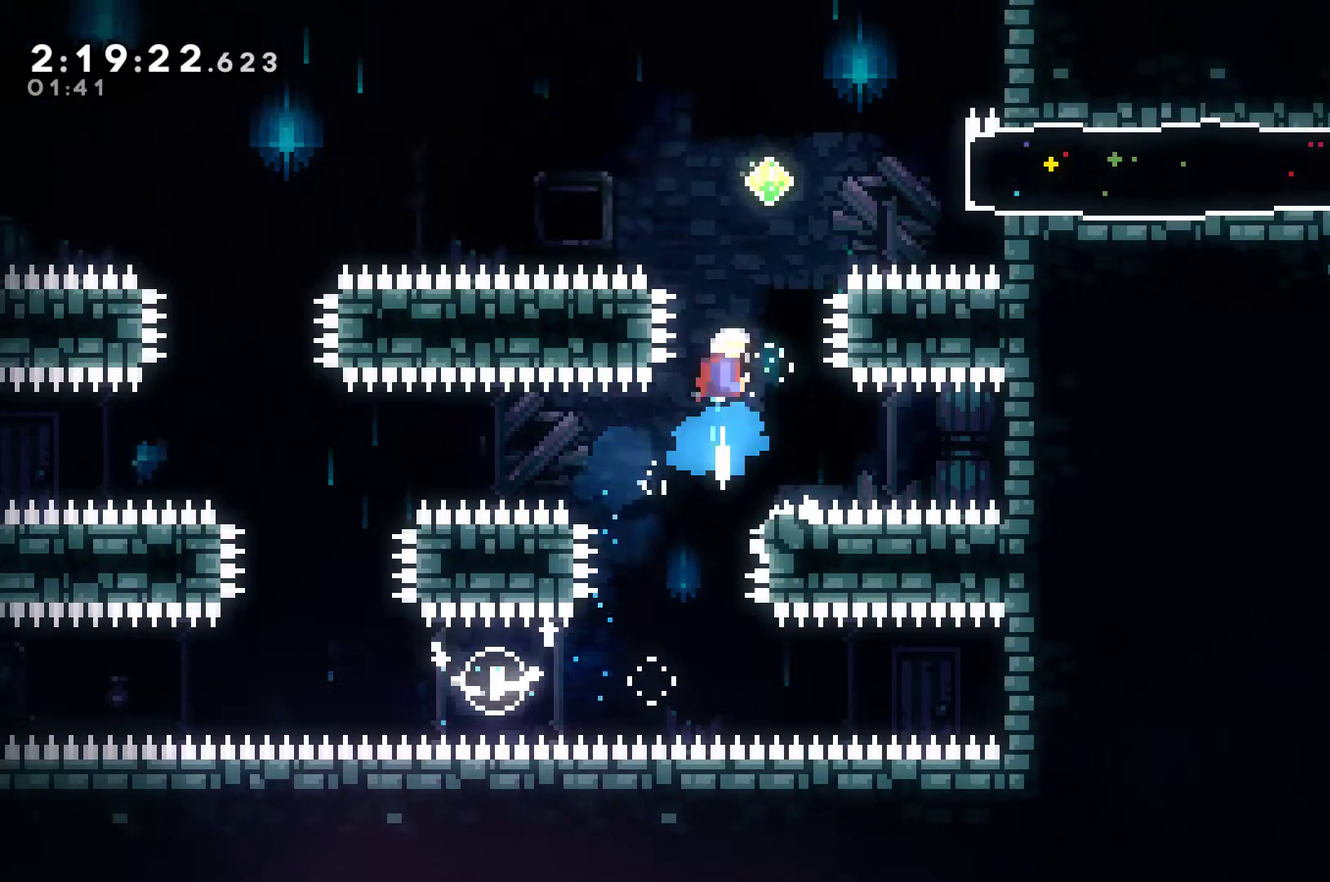
{"buttons": ["DPAD_RIGHT"], "left_stick": "center", "right_stick": "center", "events": [[167, "X", "down"], [267, "X", "up"], [333, "DPAD_RIGHT", "down"], [367, "DPAD_UP", "up"]]}
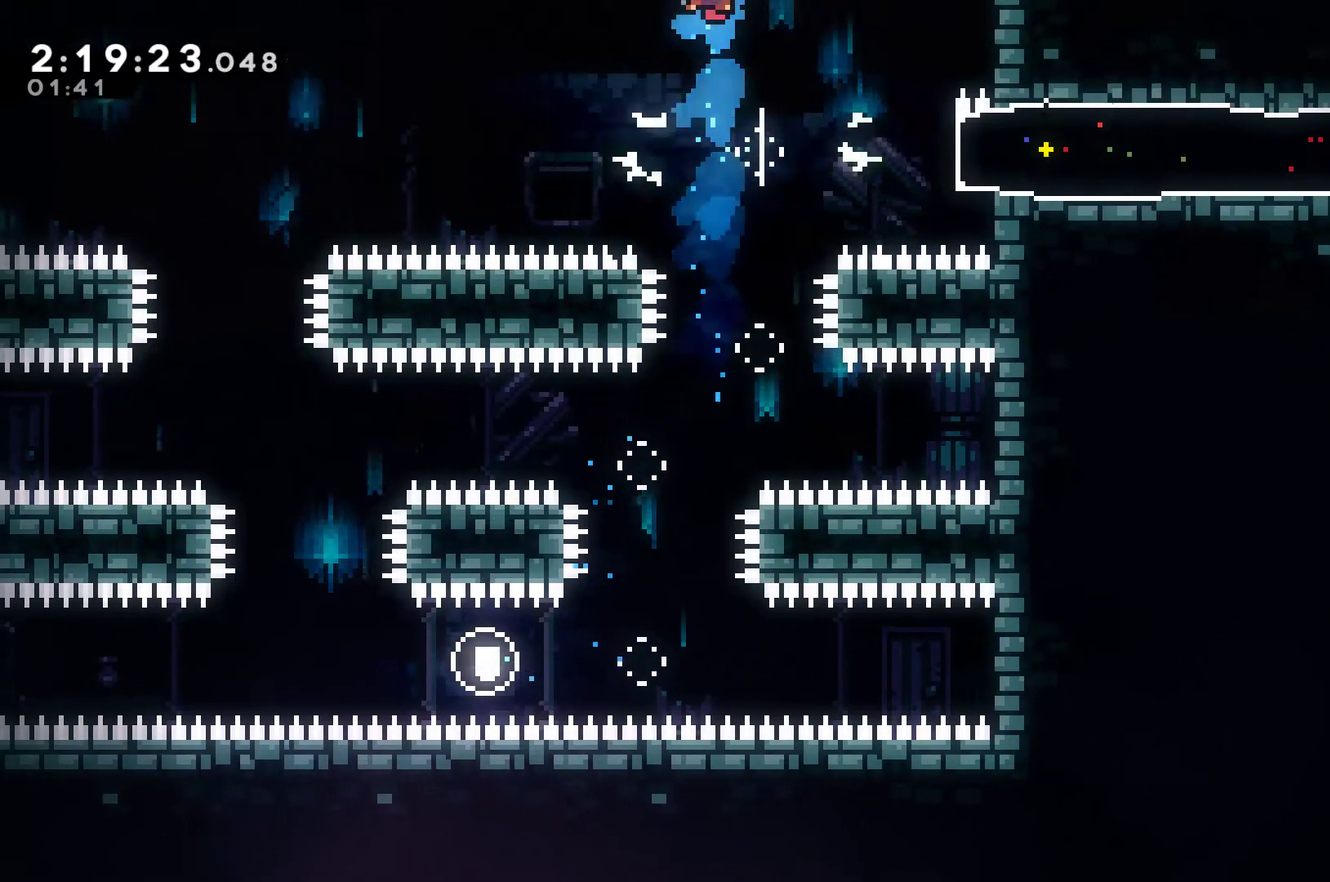
{"buttons": ["X", "DPAD_RIGHT"], "left_stick": "center", "right_stick": "center", "events": [[167, "DPAD_RIGHT", "up"], [267, "DPAD_RIGHT", "down"], [467, "X", "down"]]}
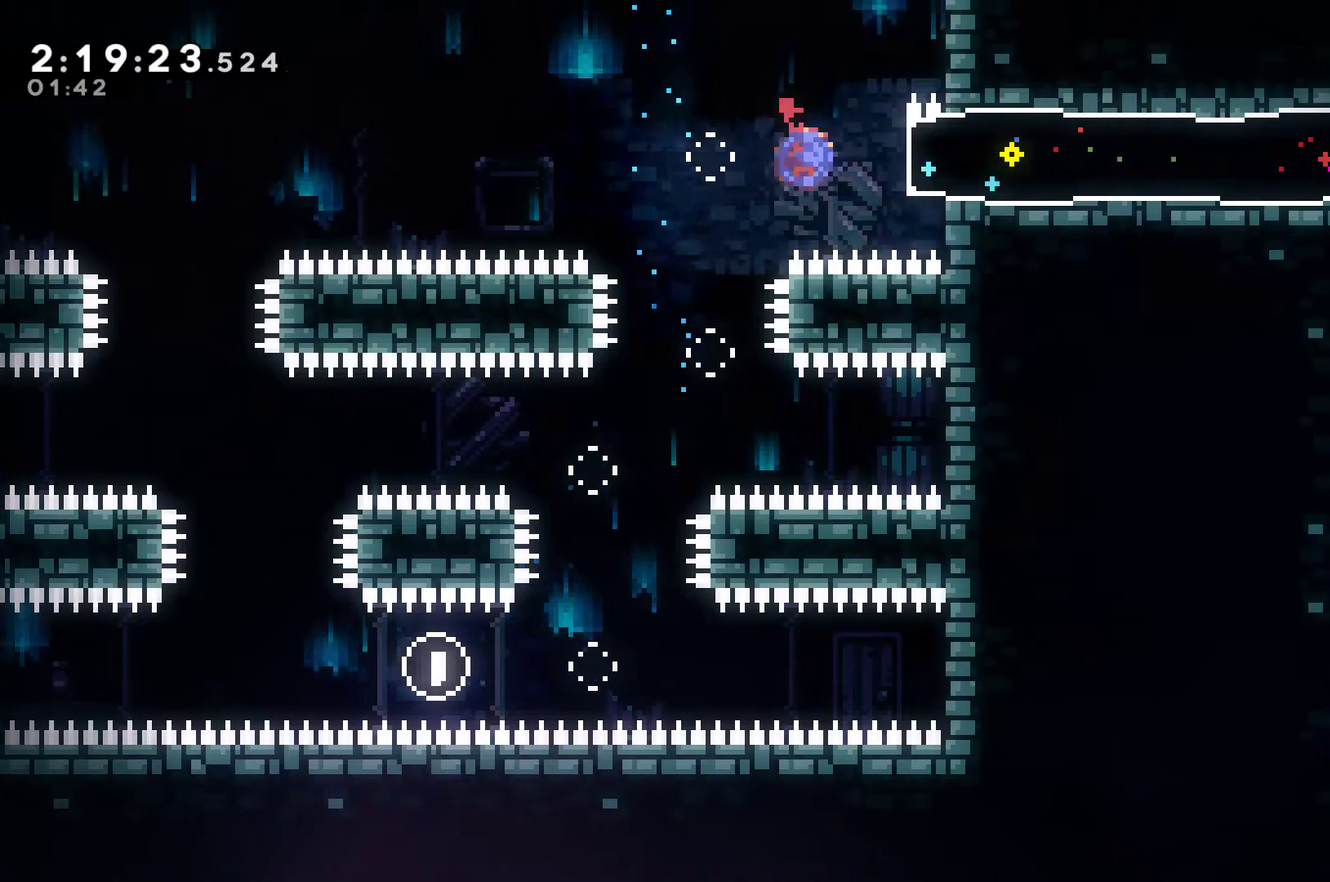
{"buttons": ["R1", "DPAD_LEFT"], "left_stick": "center", "right_stick": "center", "events": [[167, "X", "up"], [200, "DPAD_RIGHT", "up"], [200, "DPAD_UP", "down"], [200, "R1", "down"], [233, "DPAD_LEFT", "down"], [267, "DPAD_UP", "up"]]}
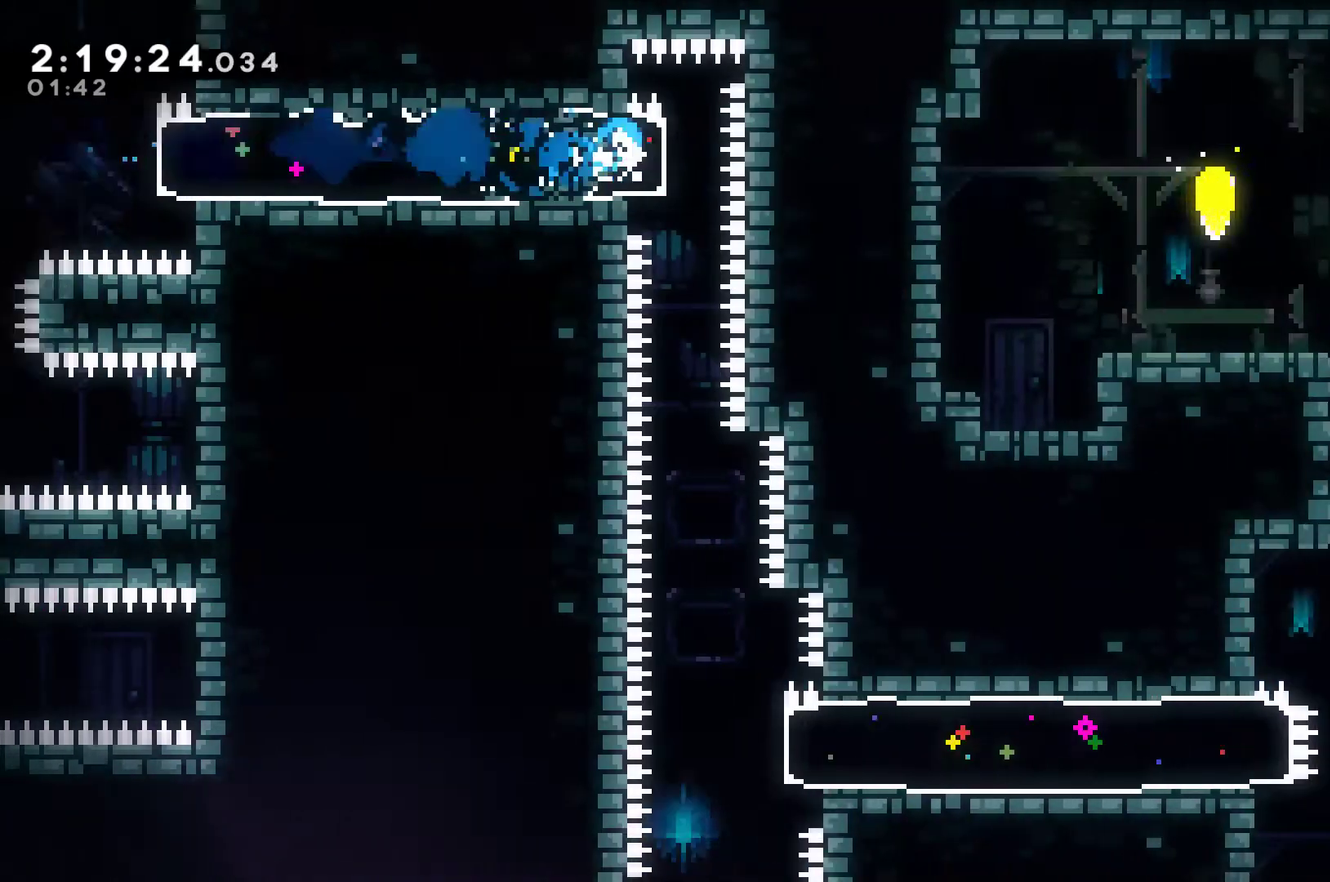
{"buttons": [], "left_stick": "center", "right_stick": "center", "events": [[267, "DPAD_LEFT", "up"], [333, "R1", "up"]]}
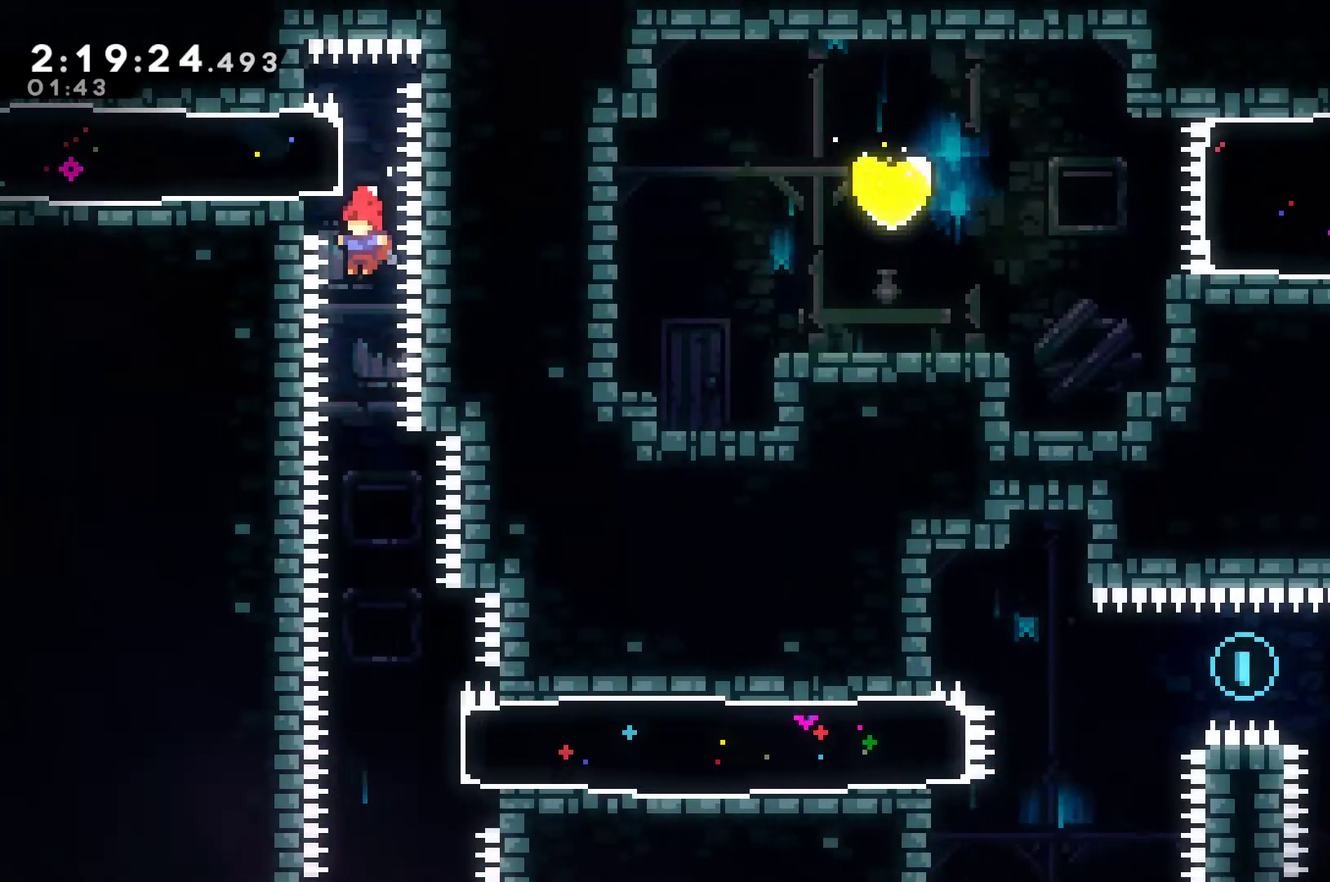
{"buttons": [], "left_stick": "center", "right_stick": "center", "events": []}
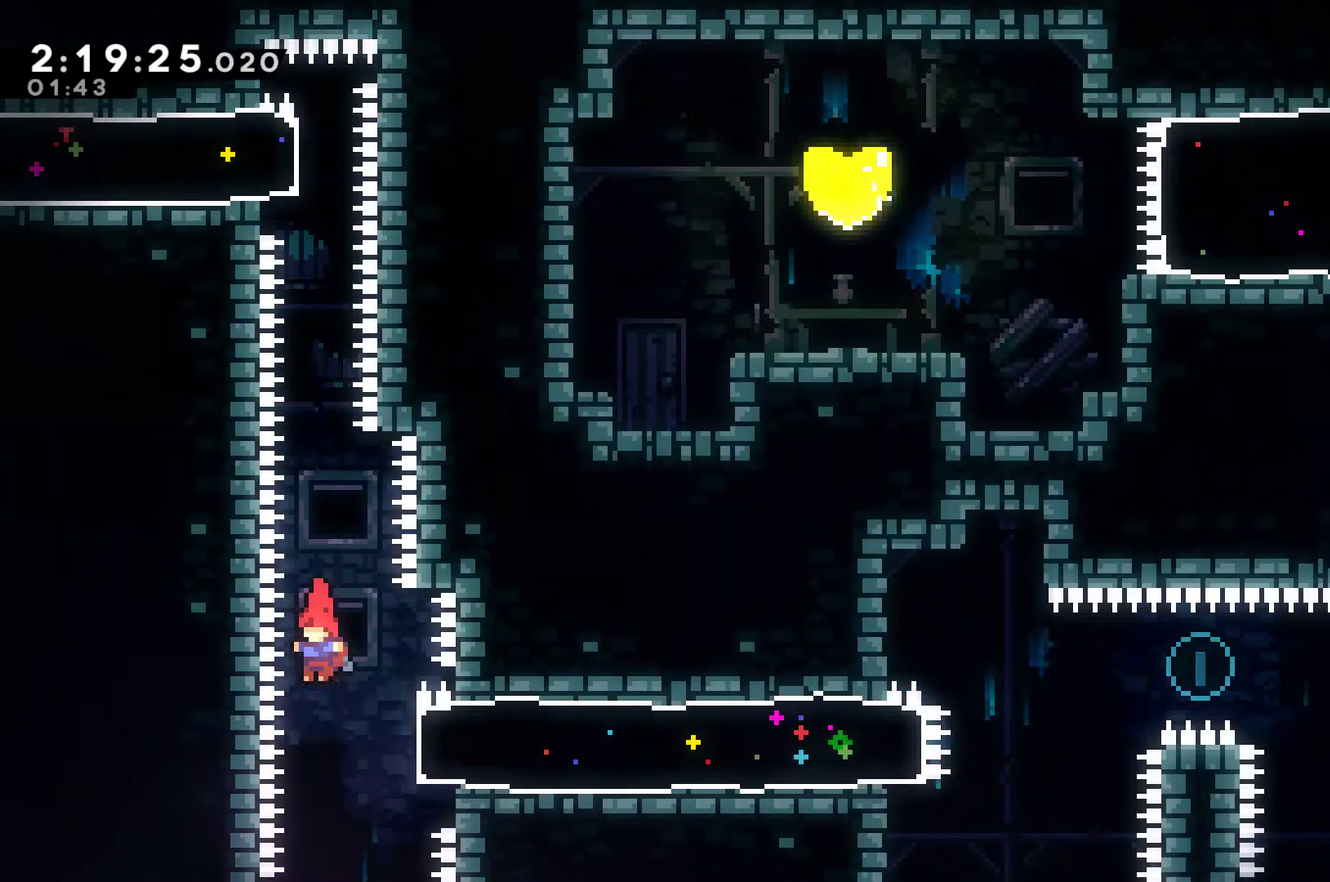
{"buttons": ["X", "DPAD_RIGHT"], "left_stick": "center", "right_stick": "center", "events": [[67, "DPAD_RIGHT", "down"], [167, "X", "down"]]}
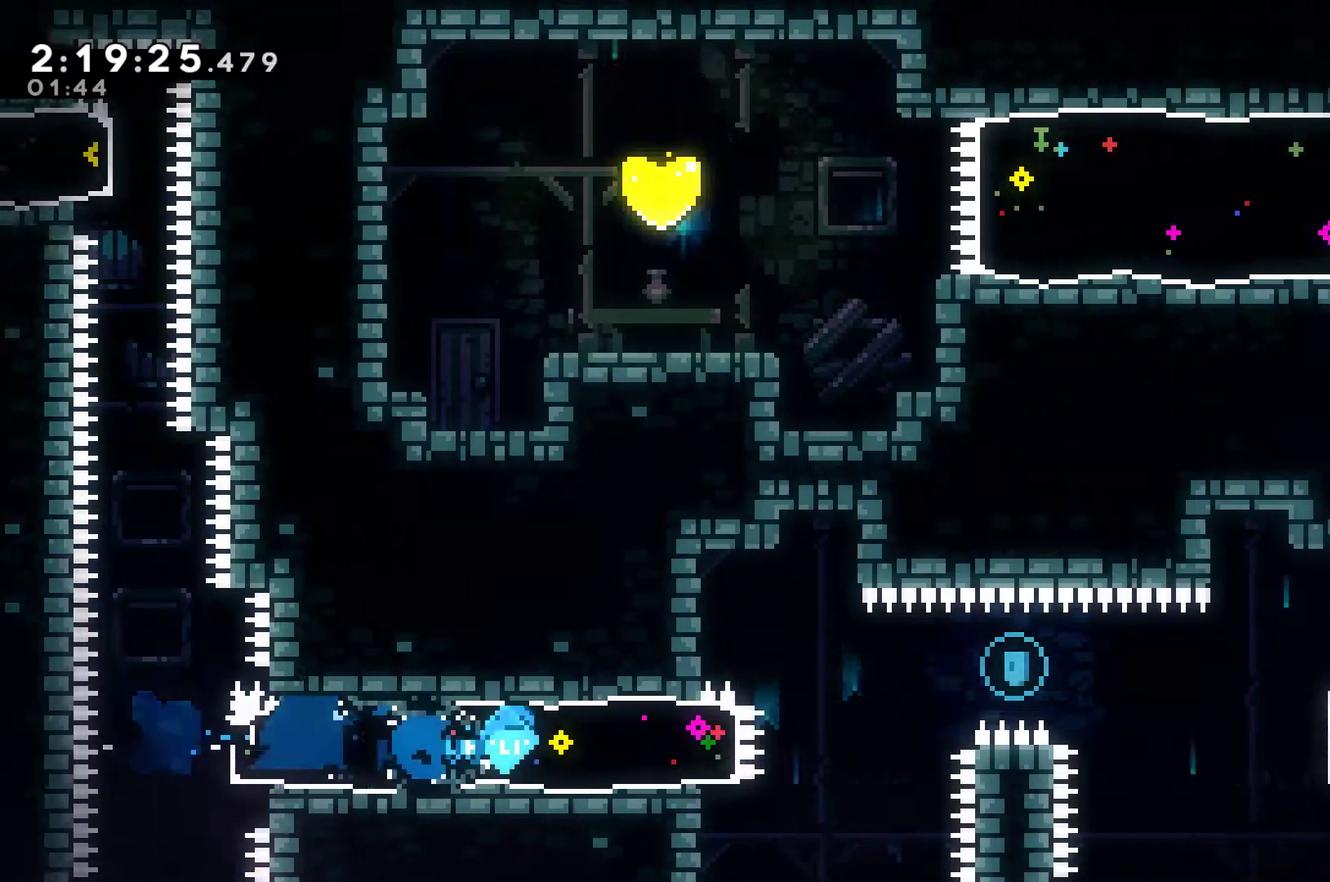
{"buttons": ["DPAD_RIGHT"], "left_stick": "center", "right_stick": "center", "events": [[233, "A", "down"], [433, "A", "up"], [433, "X", "up"]]}
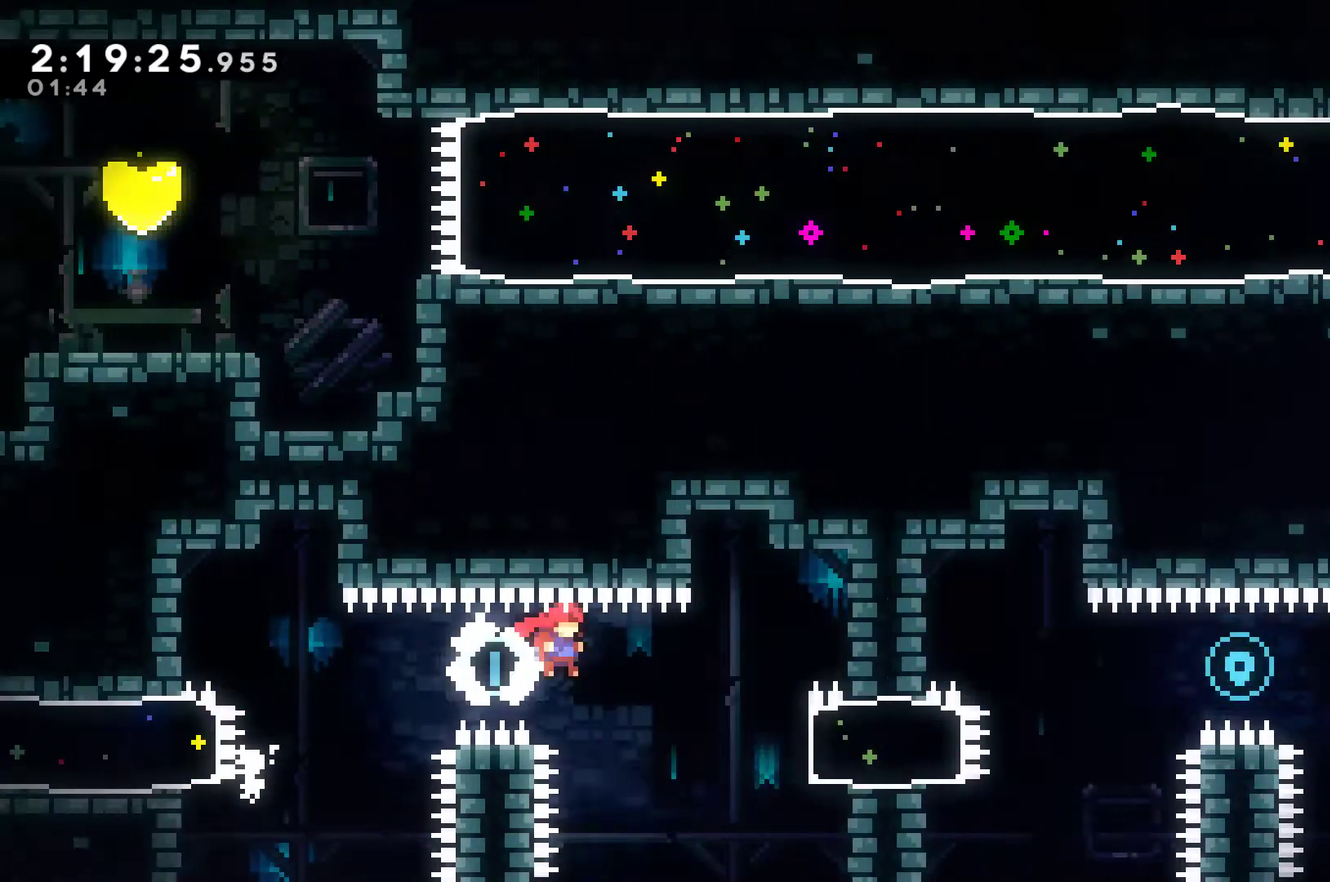
{"buttons": ["X", "DPAD_RIGHT"], "left_stick": "center", "right_stick": "center", "events": [[200, "X", "down"]]}
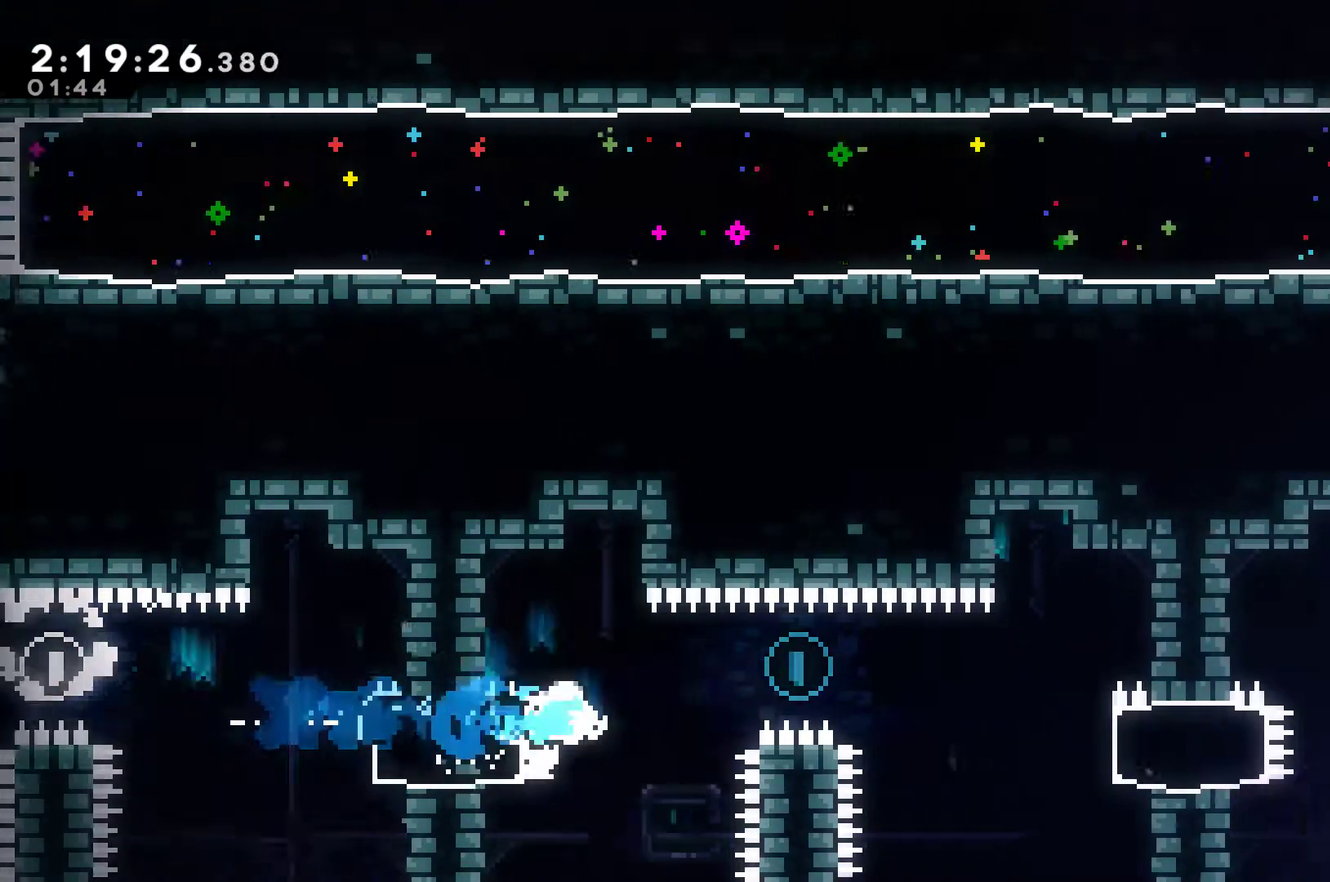
{"buttons": ["X", "DPAD_RIGHT"], "left_stick": "center", "right_stick": "center", "events": [[33, "A", "down"], [133, "A", "up"], [167, "X", "up"], [433, "X", "down"]]}
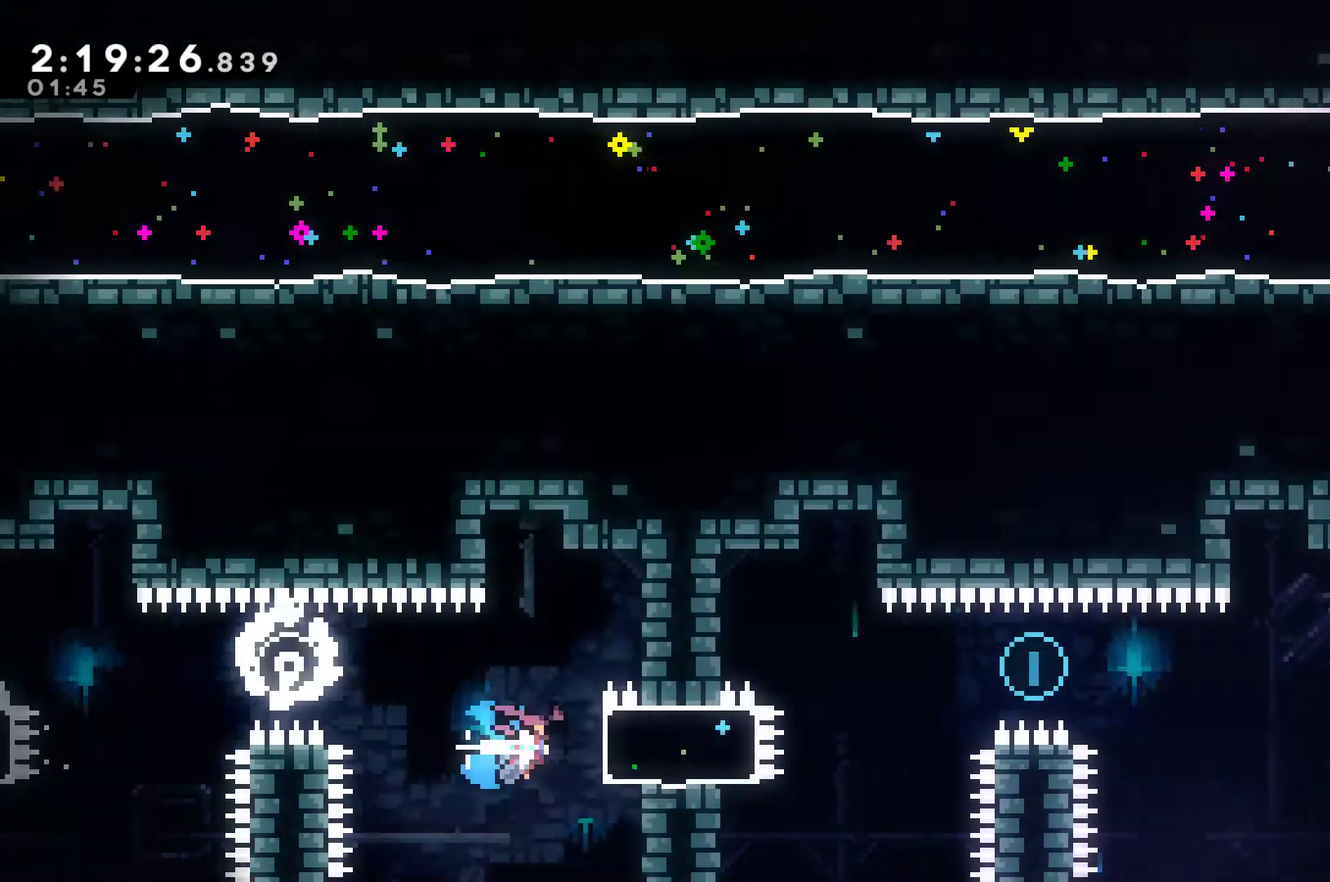
{"buttons": ["DPAD_RIGHT"], "left_stick": "center", "right_stick": "center", "events": [[300, "A", "down"], [433, "A", "up"], [433, "X", "up"]]}
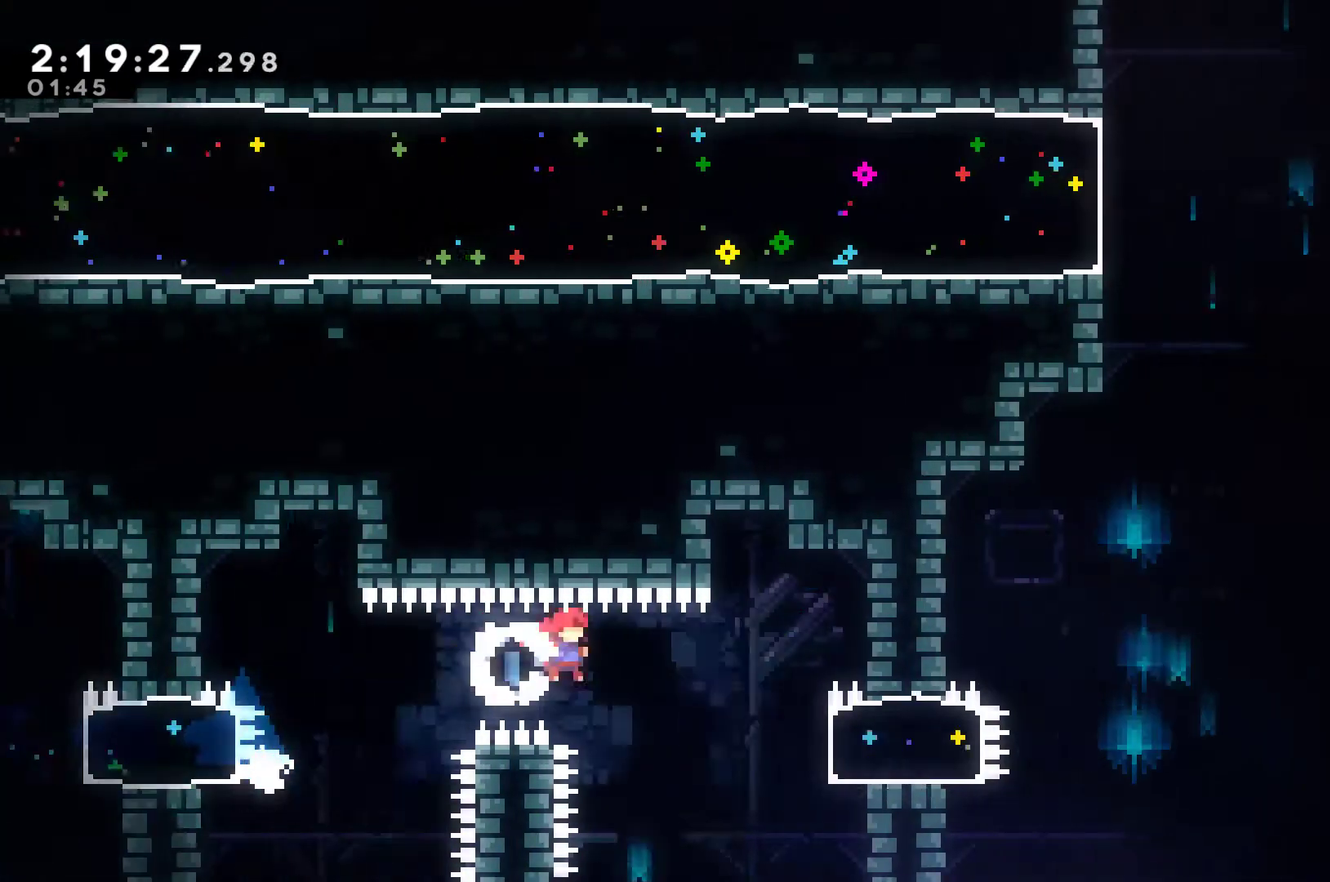
{"buttons": ["X", "DPAD_RIGHT"], "left_stick": "center", "right_stick": "center", "events": [[167, "X", "down"]]}
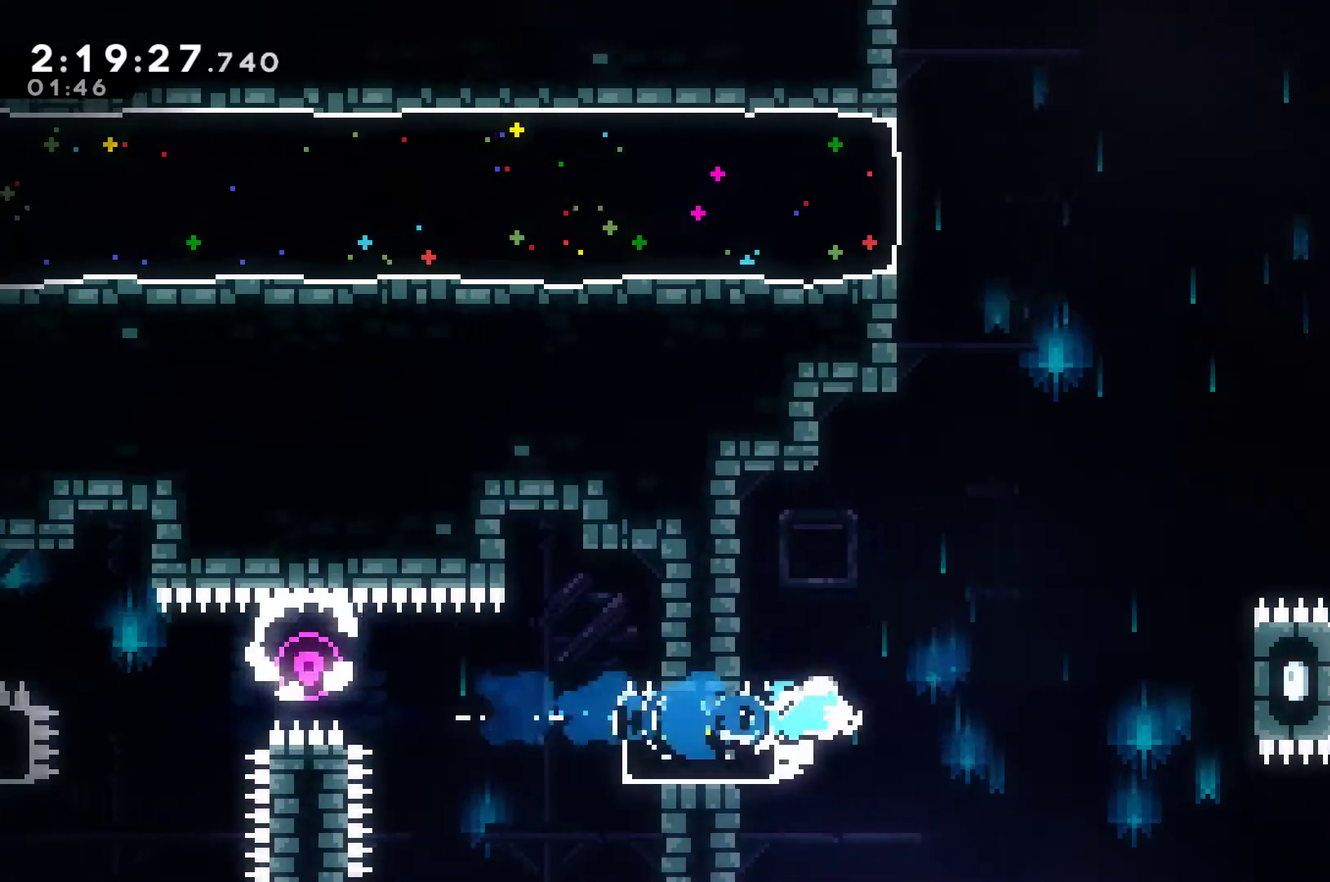
{"buttons": ["R1", "DPAD_RIGHT"], "left_stick": "center", "right_stick": "center", "events": [[67, "A", "down"], [333, "A", "up"], [333, "R1", "down"], [333, "X", "up"]]}
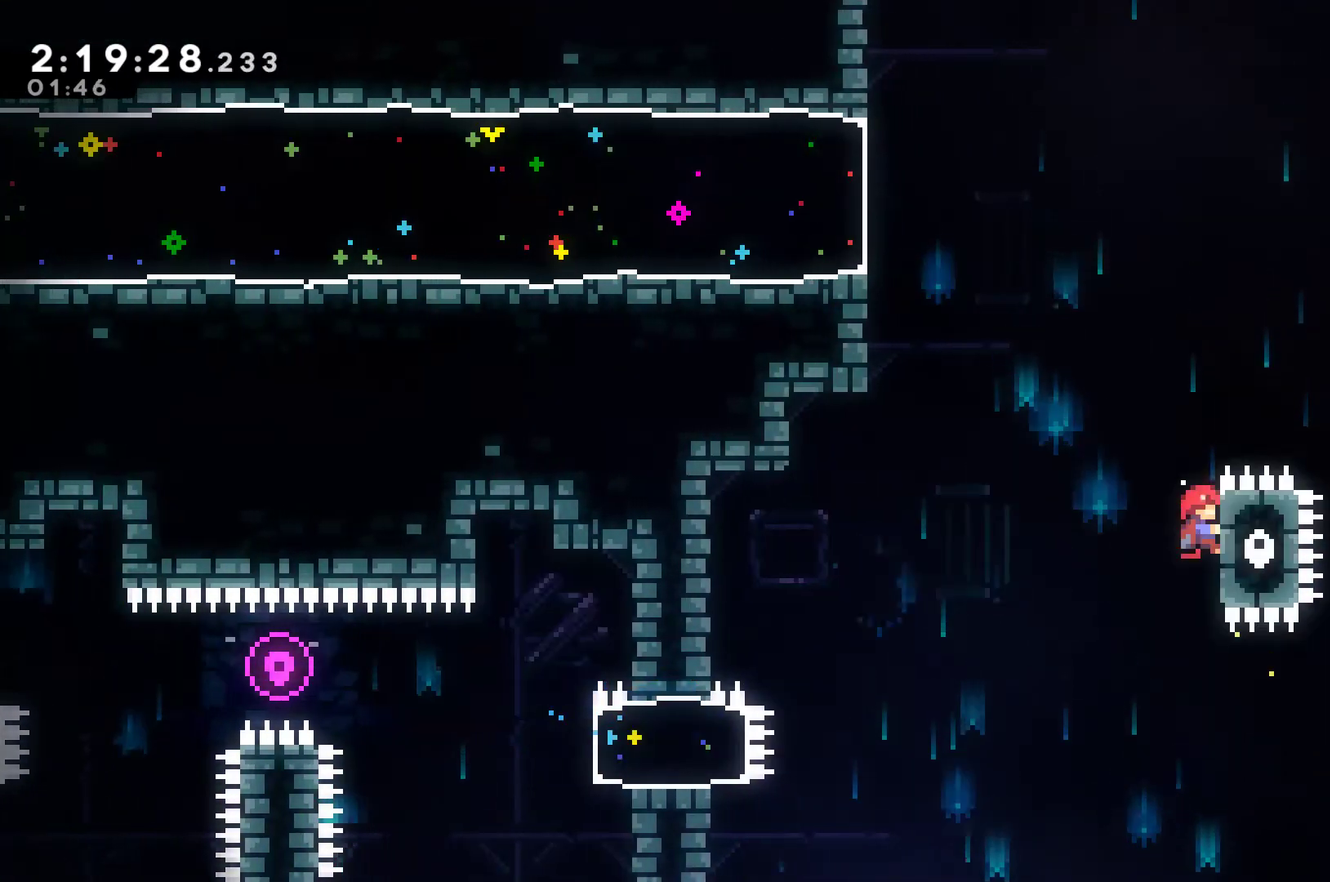
{"buttons": ["R1"], "left_stick": "center", "right_stick": "center", "events": [[33, "DPAD_RIGHT", "up"]]}
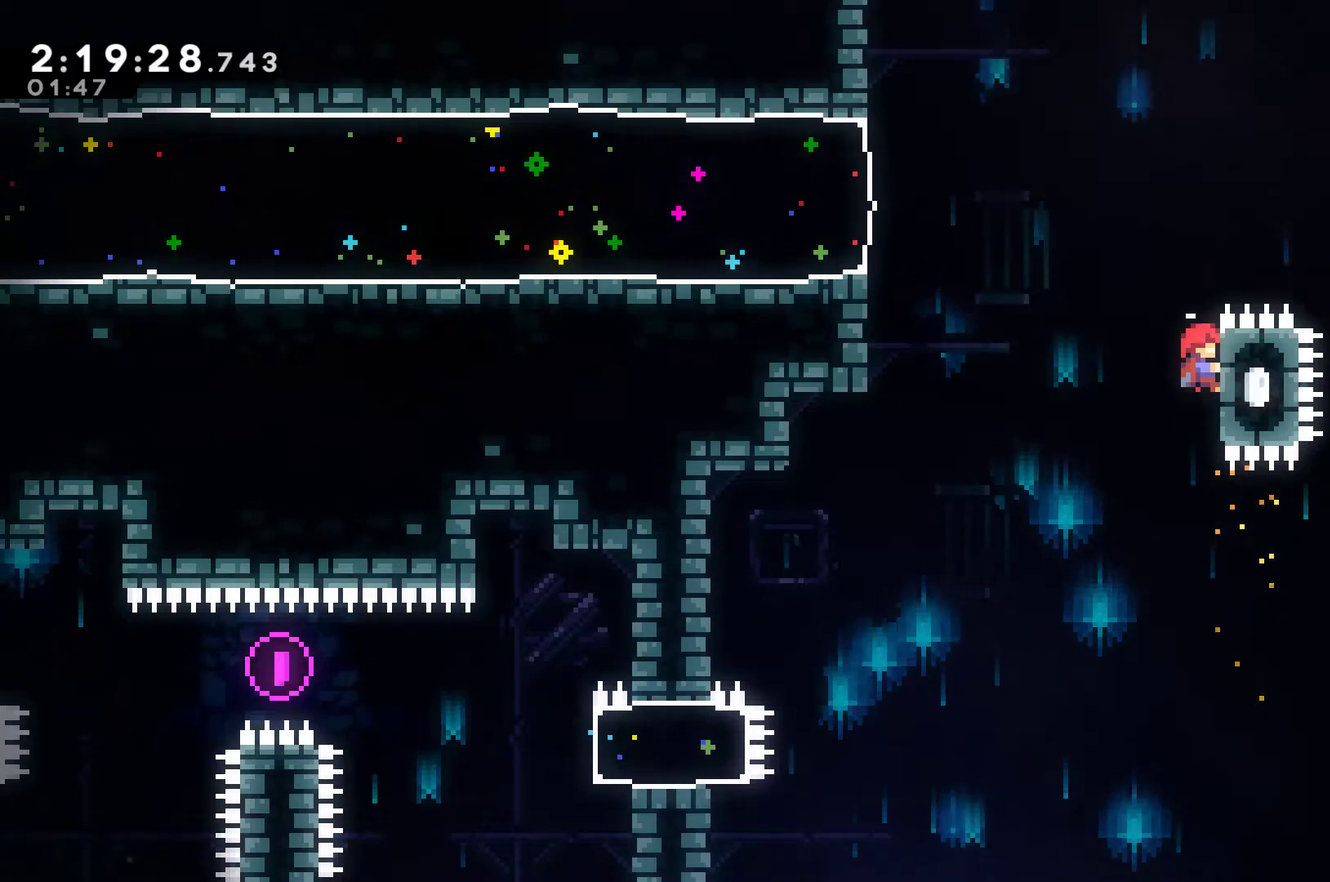
{"buttons": ["X", "R1", "DPAD_LEFT"], "left_stick": "center", "right_stick": "center", "events": [[67, "DPAD_LEFT", "down"], [100, "A", "down"], [400, "A", "up"], [467, "X", "down"]]}
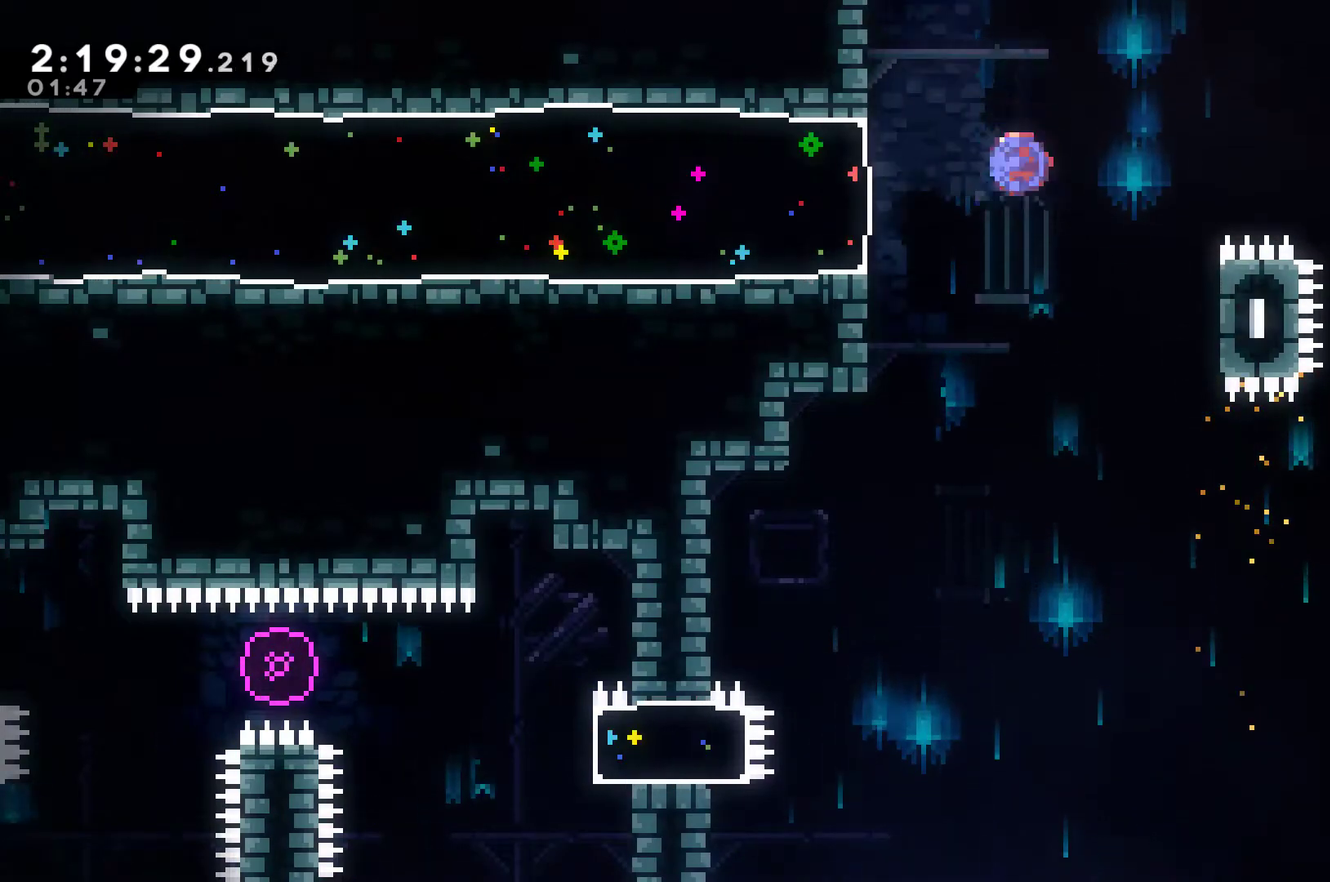
{"buttons": ["X", "DPAD_LEFT"], "left_stick": "center", "right_stick": "center", "events": [[467, "R1", "up"]]}
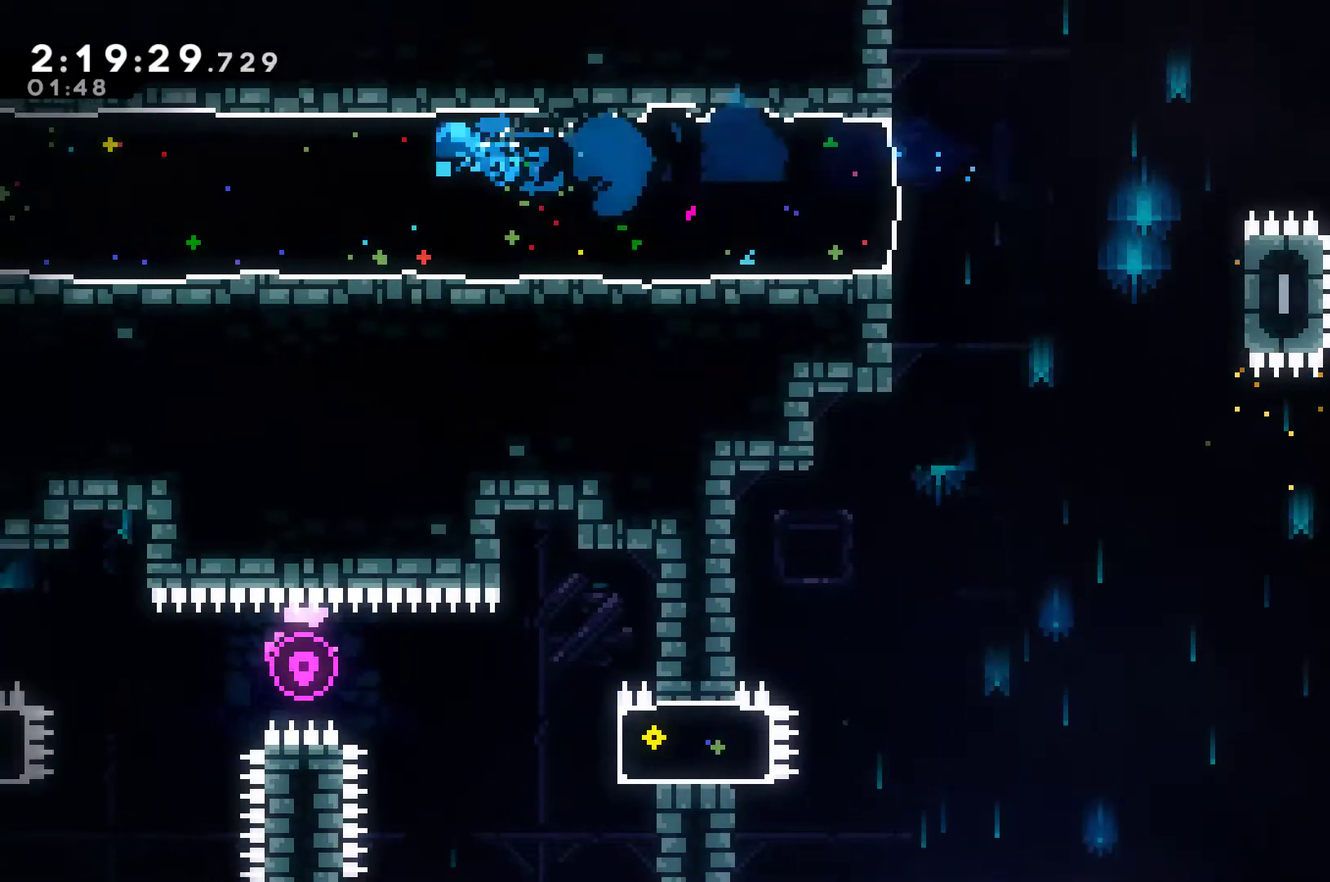
{"buttons": ["X", "DPAD_LEFT"], "left_stick": "center", "right_stick": "center", "events": []}
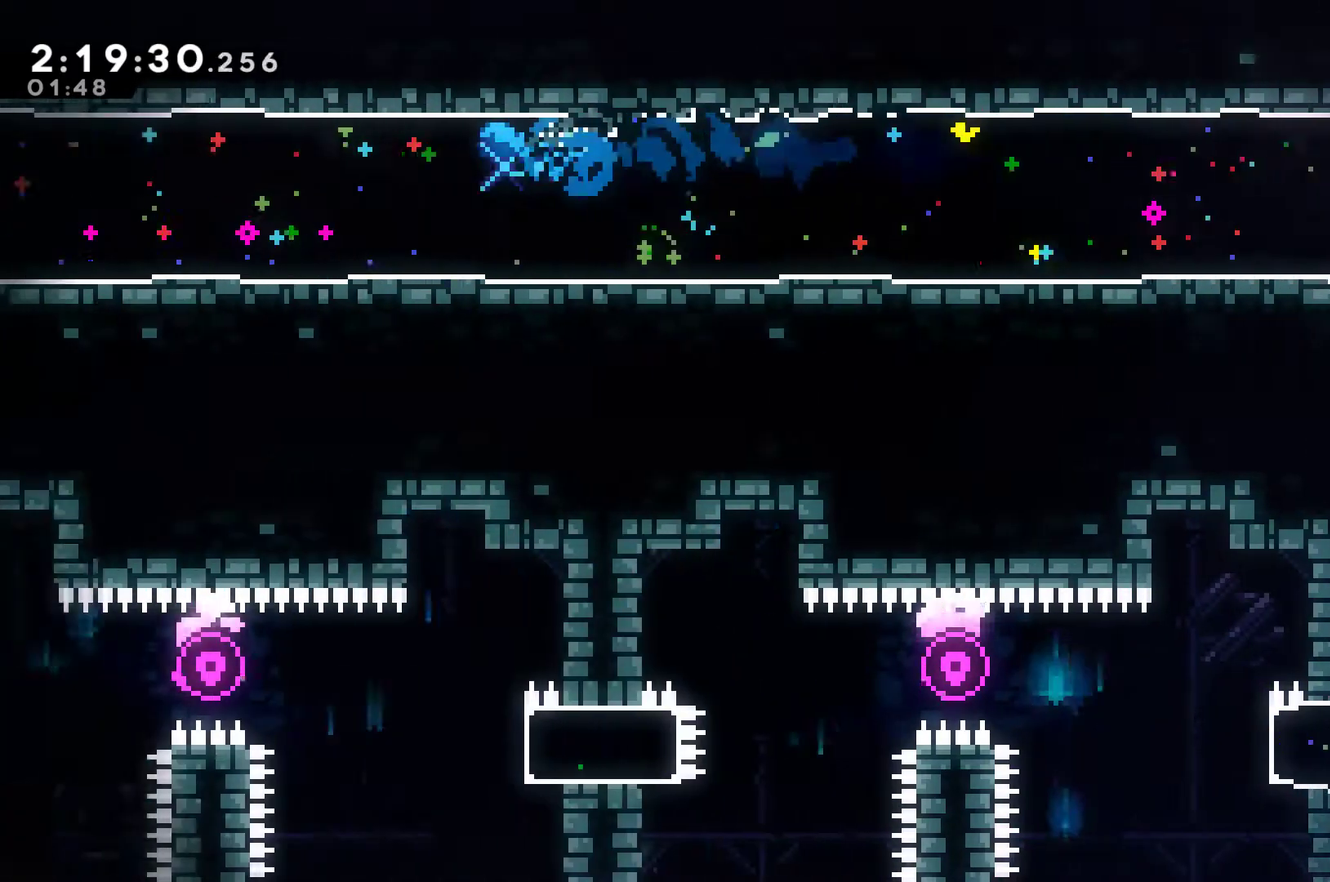
{"buttons": ["X", "DPAD_LEFT"], "left_stick": "center", "right_stick": "center", "events": []}
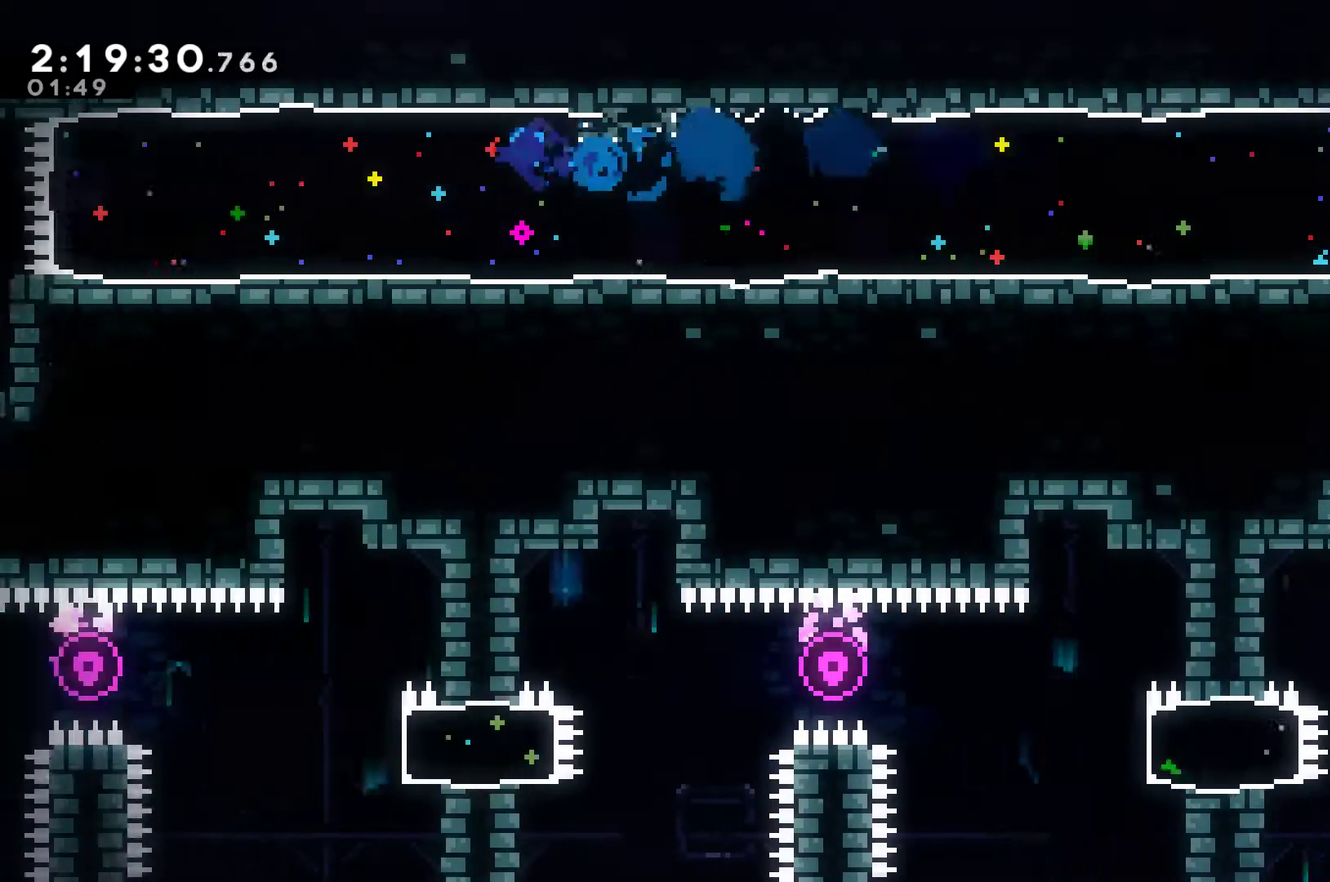
{"buttons": ["DPAD_LEFT"], "left_stick": "center", "right_stick": "center", "events": [[500, "X", "up"]]}
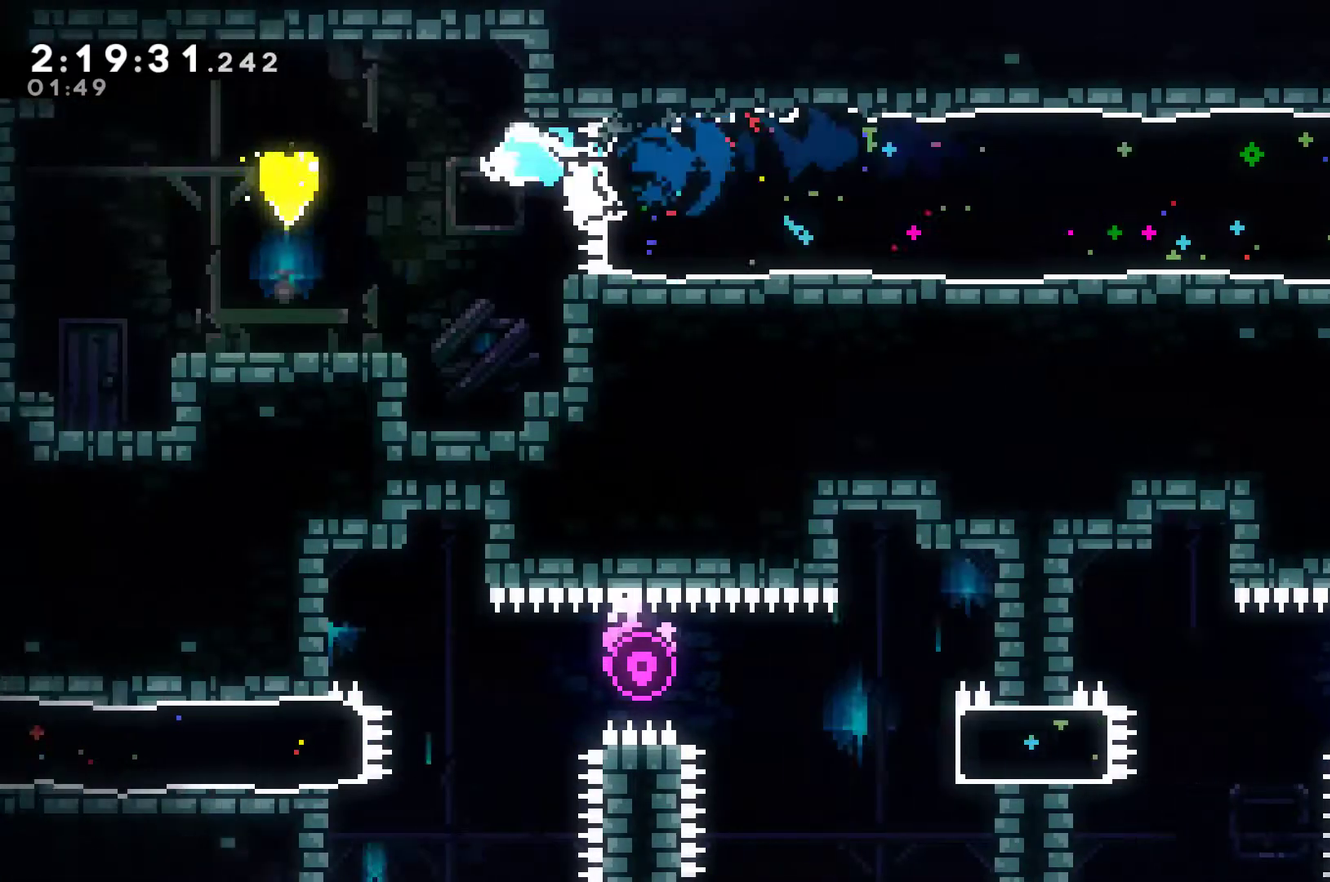
{"buttons": ["X", "DPAD_LEFT"], "left_stick": "center", "right_stick": "center", "events": [[167, "X", "down"]]}
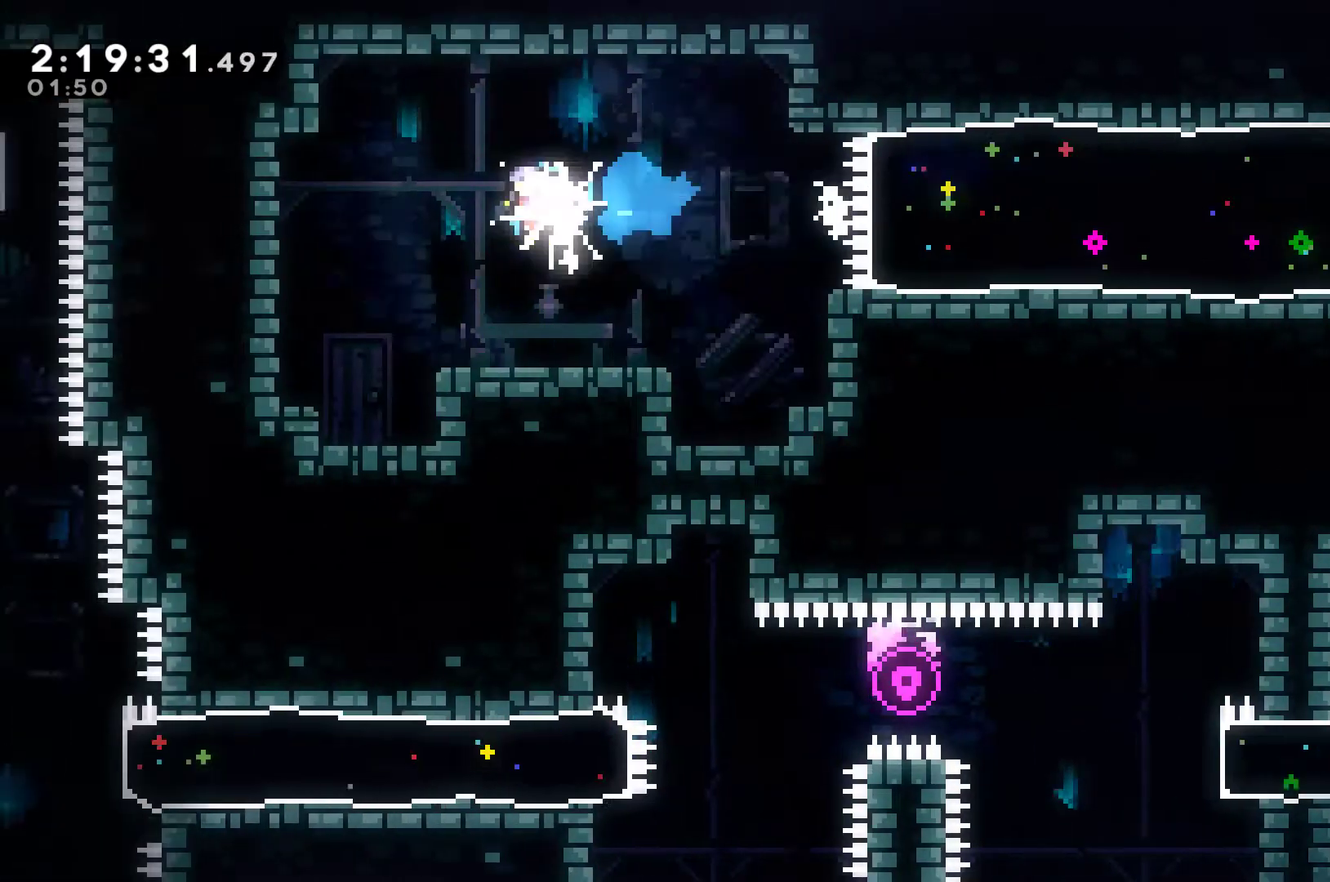
{"buttons": [], "left_stick": "center", "right_stick": "center", "events": [[133, "X", "up"], [433, "DPAD_LEFT", "up"]]}
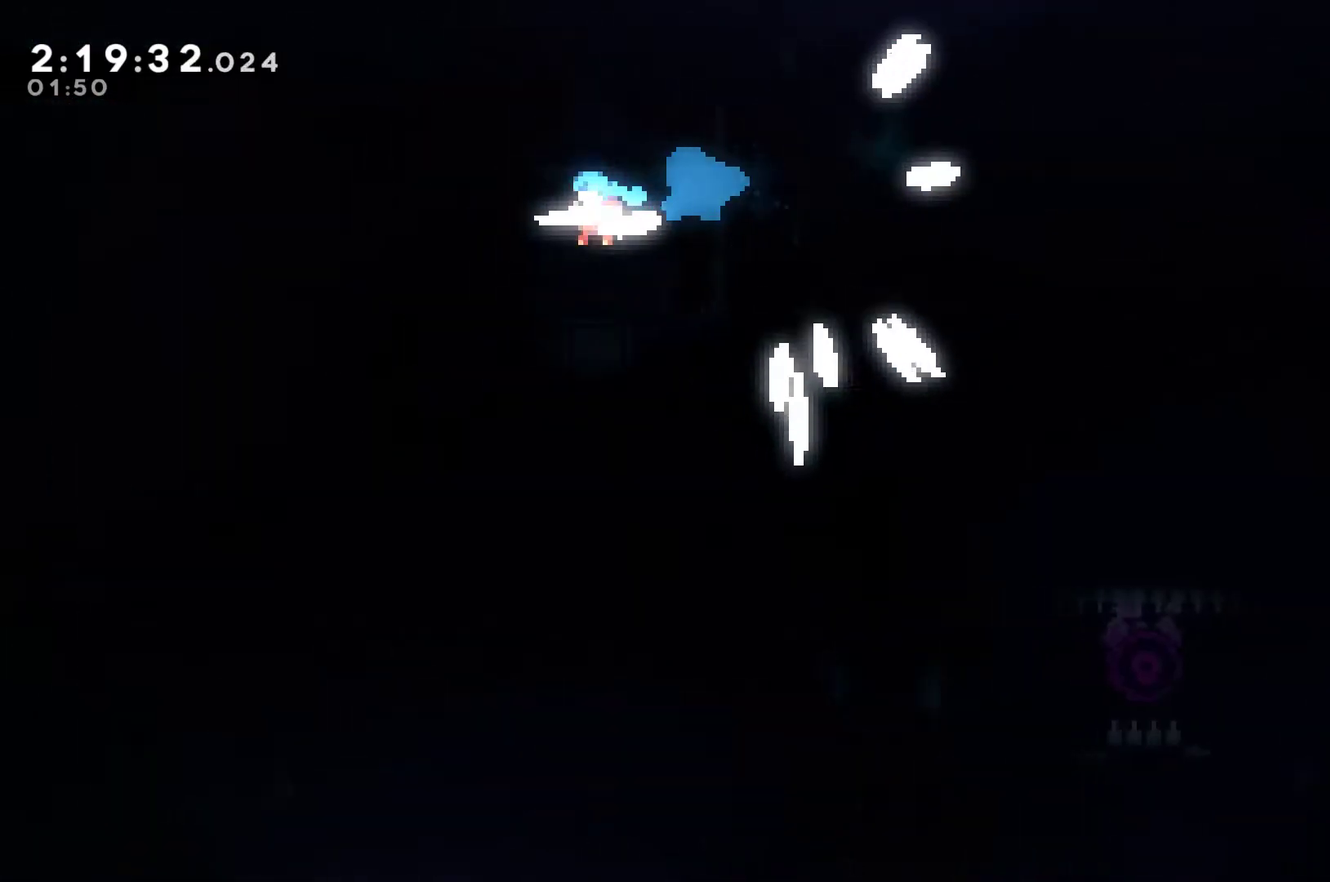
{"buttons": [], "left_stick": "center", "right_stick": "center", "events": []}
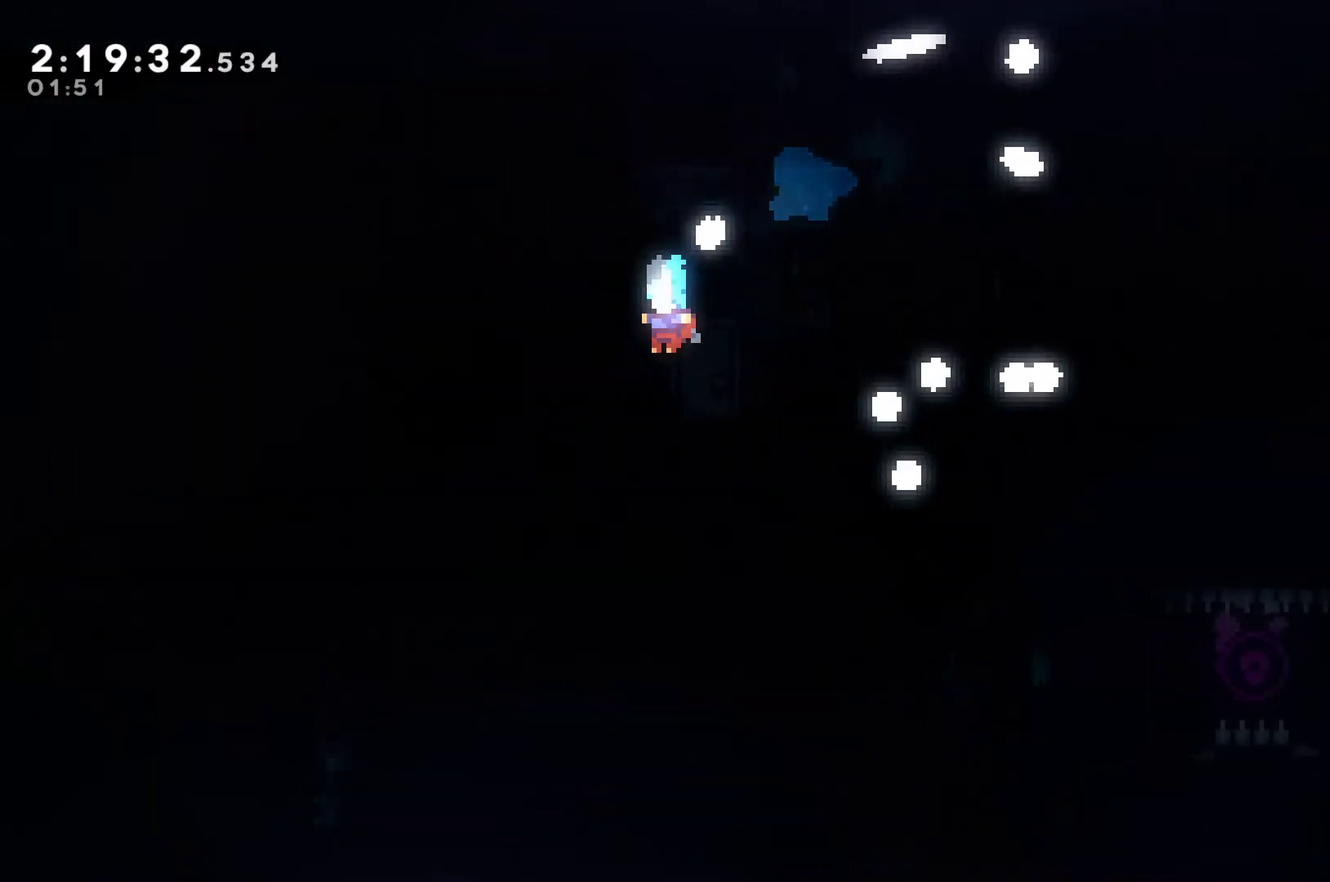
{"buttons": [], "left_stick": "center", "right_stick": "center", "events": []}